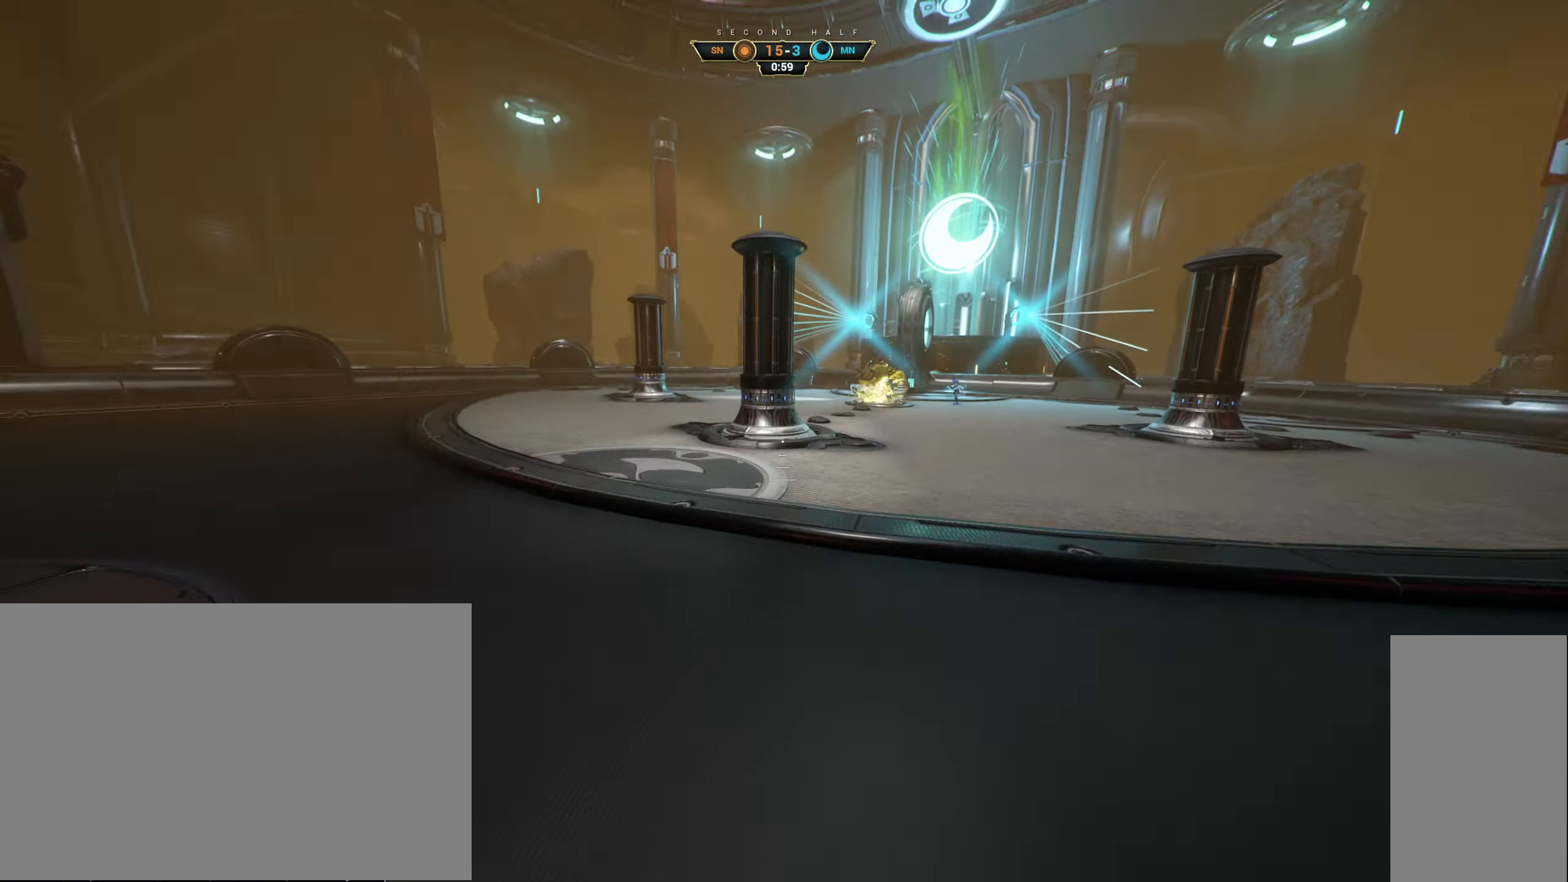
Gameplay with keyboard and mouse; each line is a JSON object with the keys and mouse buttons held at the frame after it. "events" lists presses ("down") and releases ("up") of "a", "ctrl", "d", "e", "q", "s", "shift", "space", "w", "mouse_left", "mouse_wheel", "mouse_right", "mouse_mb4" and "mouse_mb5" between this image and that frame as [ms after this image, input, new state], when the widget could be followed in between. "mouse_left", "mouse_wheel", "mouse_right", "mouse_mb4", "mouse_mb5" = the "left", "wheel", "right", "mb4", "mb5" buttons of the "mouse" list. No other keys are recorded. "wheel" means that the mouse wheel is clicked or scrolled. Not read: mouse_move.
{"keys": ["s"], "mouse": [], "events": [[200, "s", "down"]]}
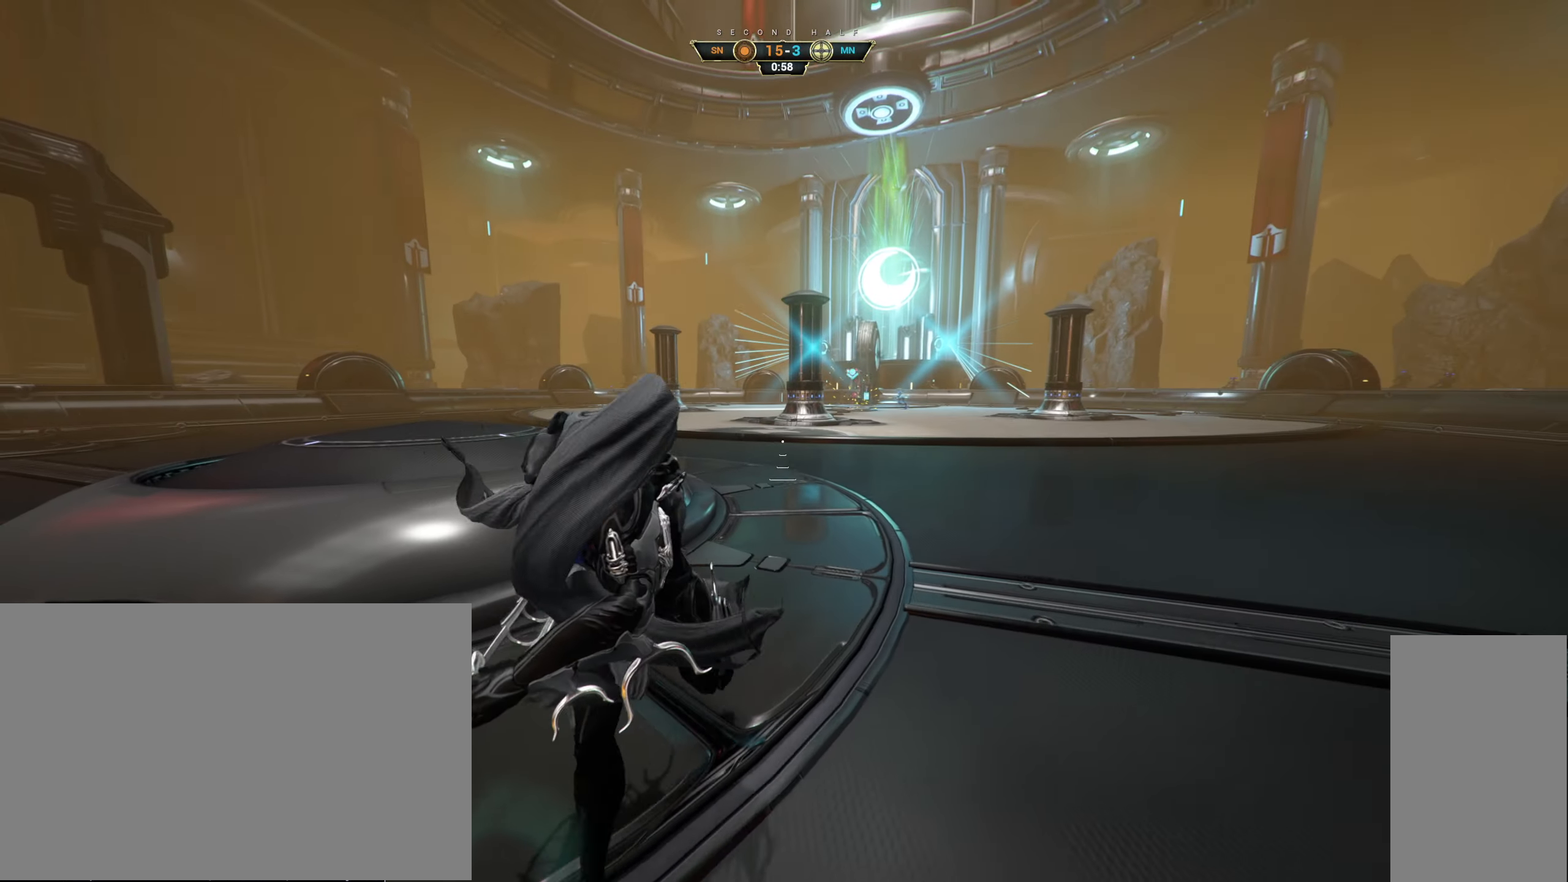
{"keys": ["d", "s"], "mouse": [], "events": [[400, "d", "down"]]}
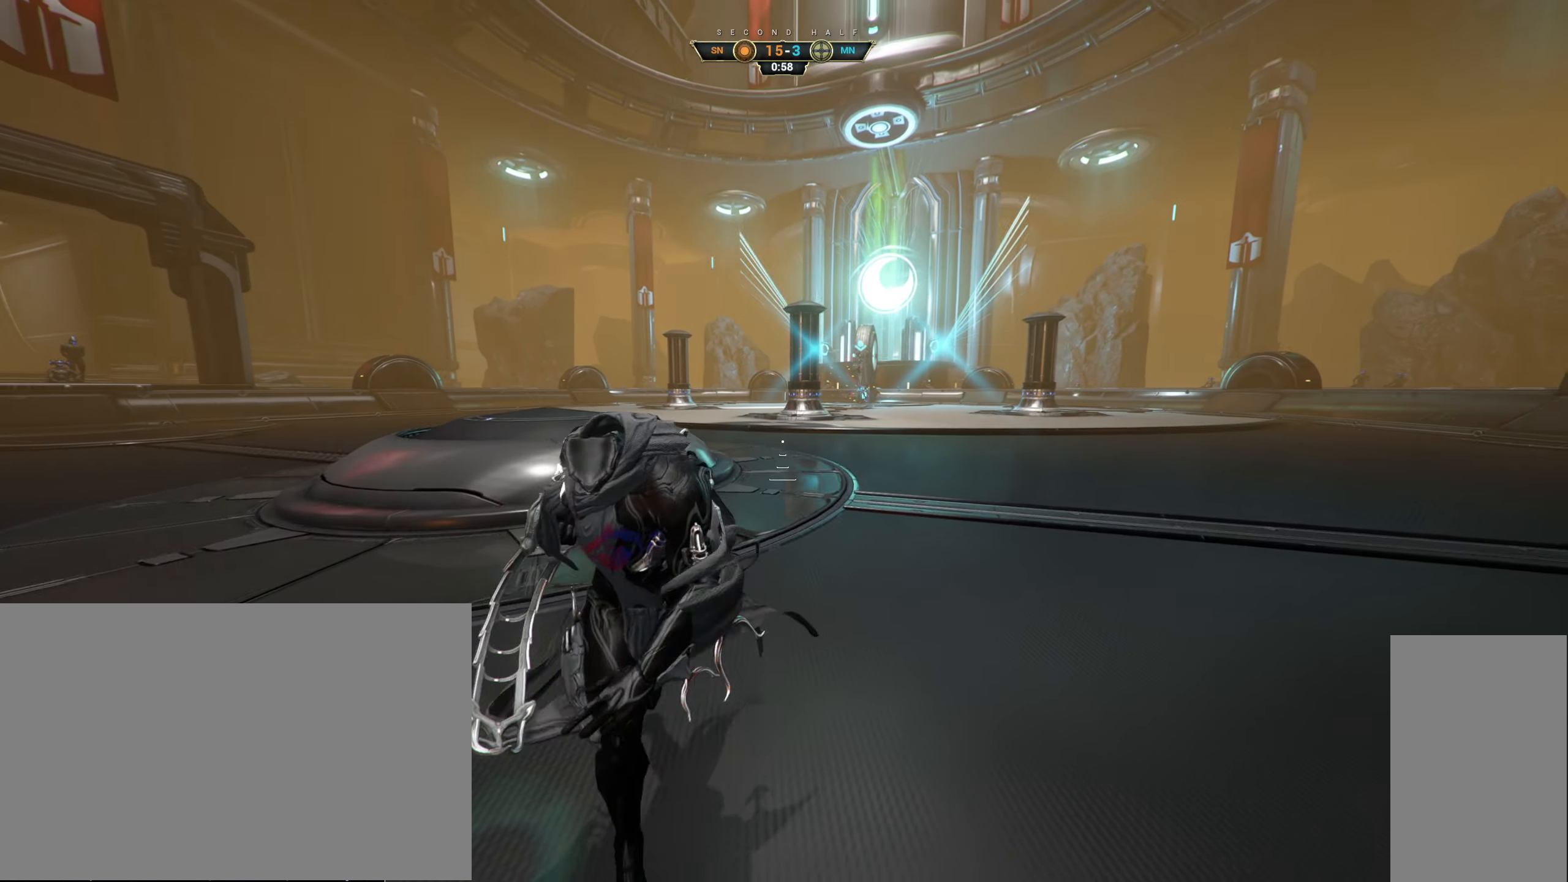
{"keys": ["d", "s"], "mouse": [], "events": [[167, "d", "up"], [400, "d", "down"]]}
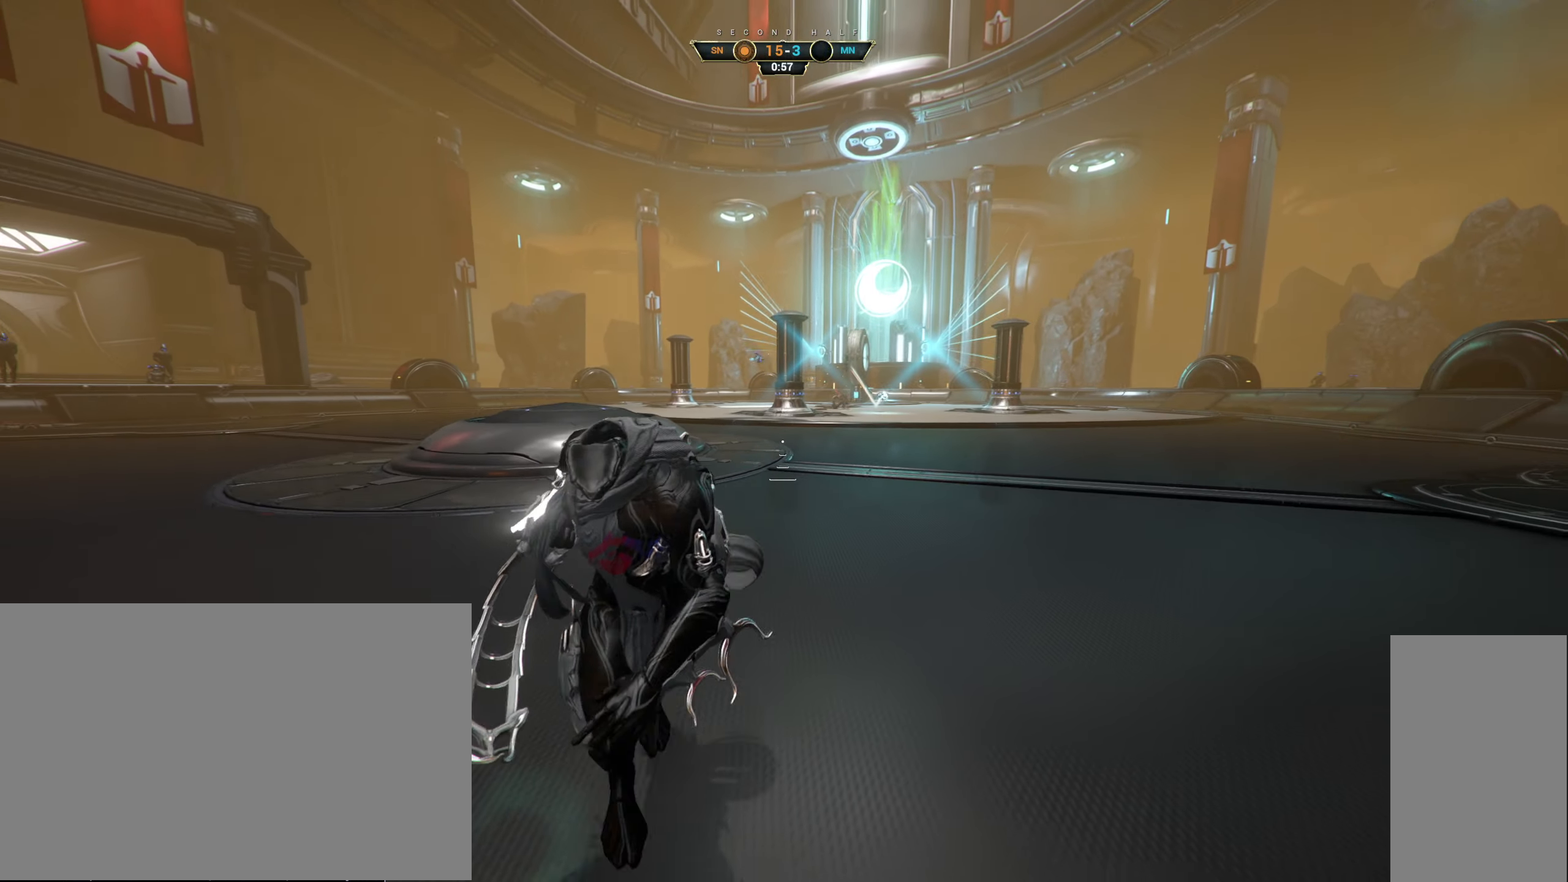
{"keys": ["w"], "mouse": [], "events": [[67, "s", "up"], [450, "w", "down"], [500, "d", "up"]]}
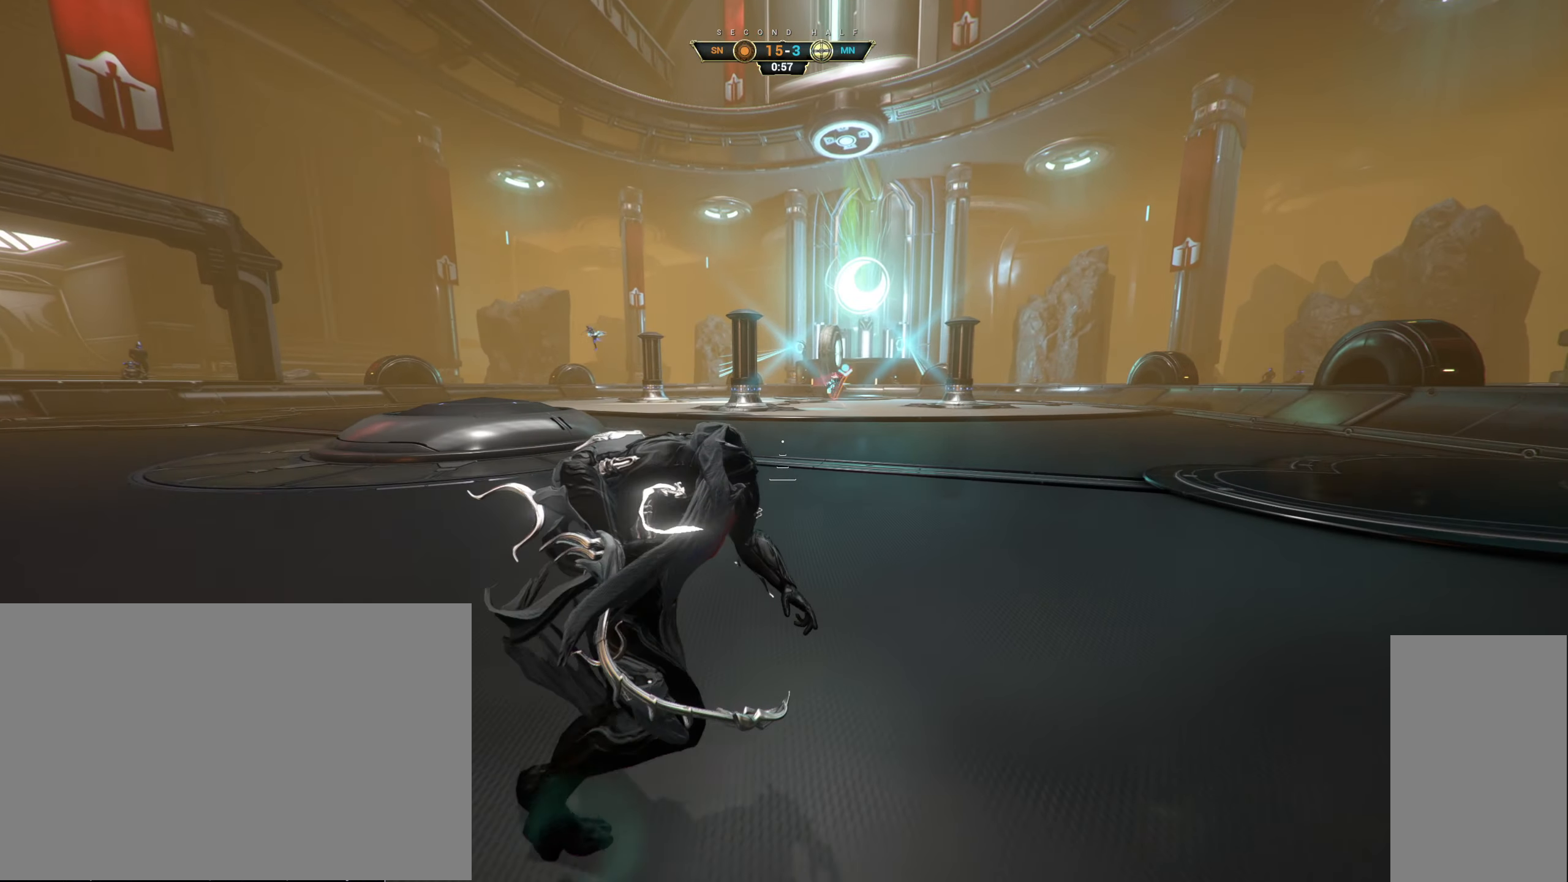
{"keys": ["s"], "mouse": [], "events": [[134, "d", "down"], [150, "w", "up"], [284, "s", "down"], [450, "d", "up"]]}
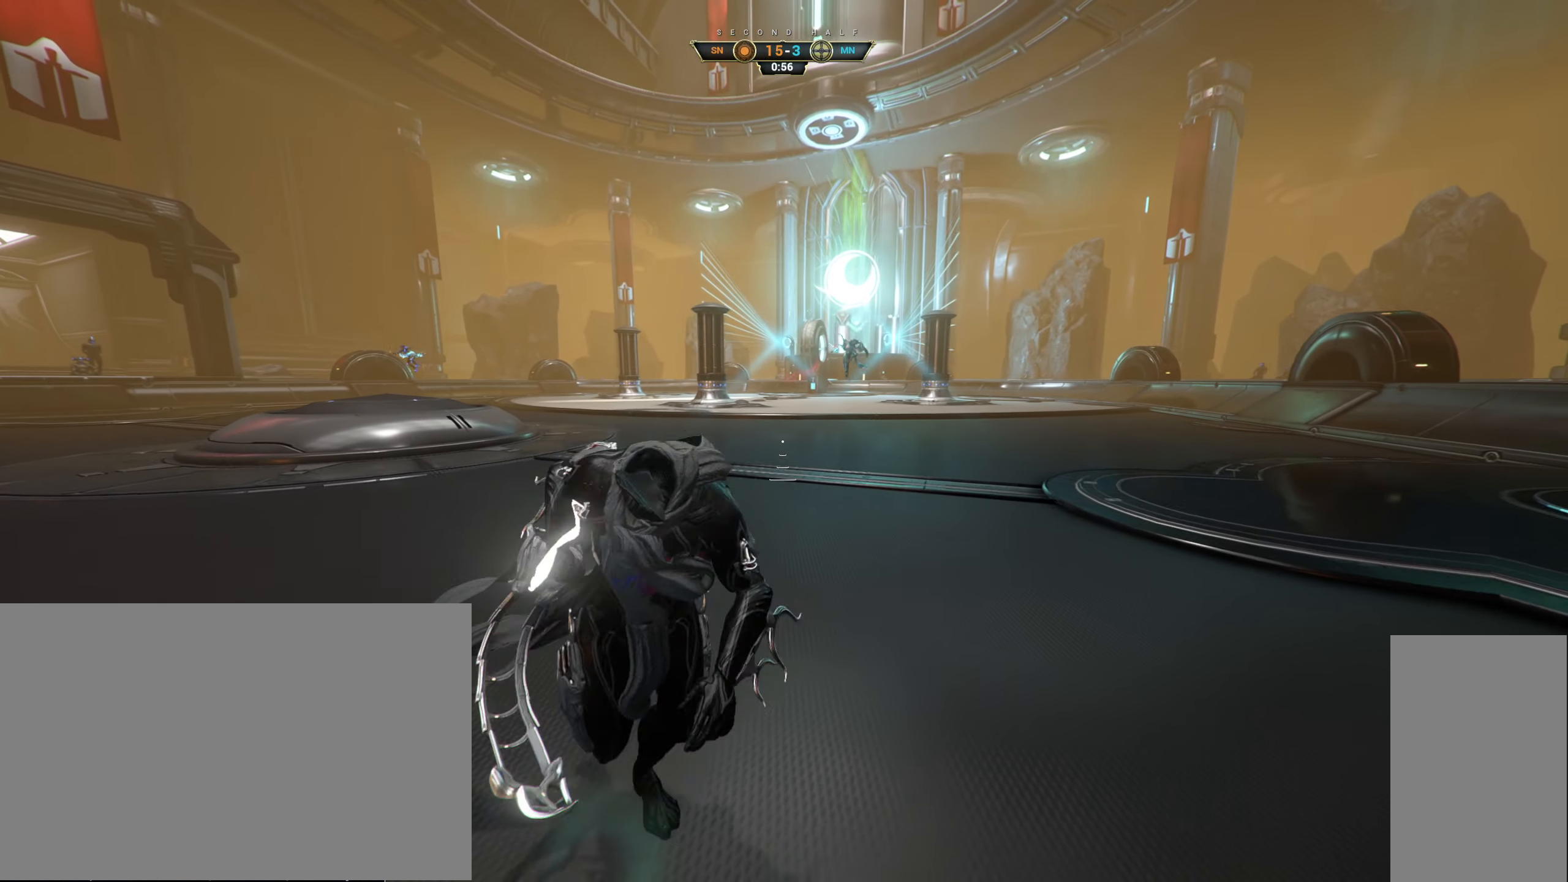
{"keys": ["d", "s"], "mouse": [], "events": [[17, "a", "down"], [300, "a", "up"], [367, "d", "down"]]}
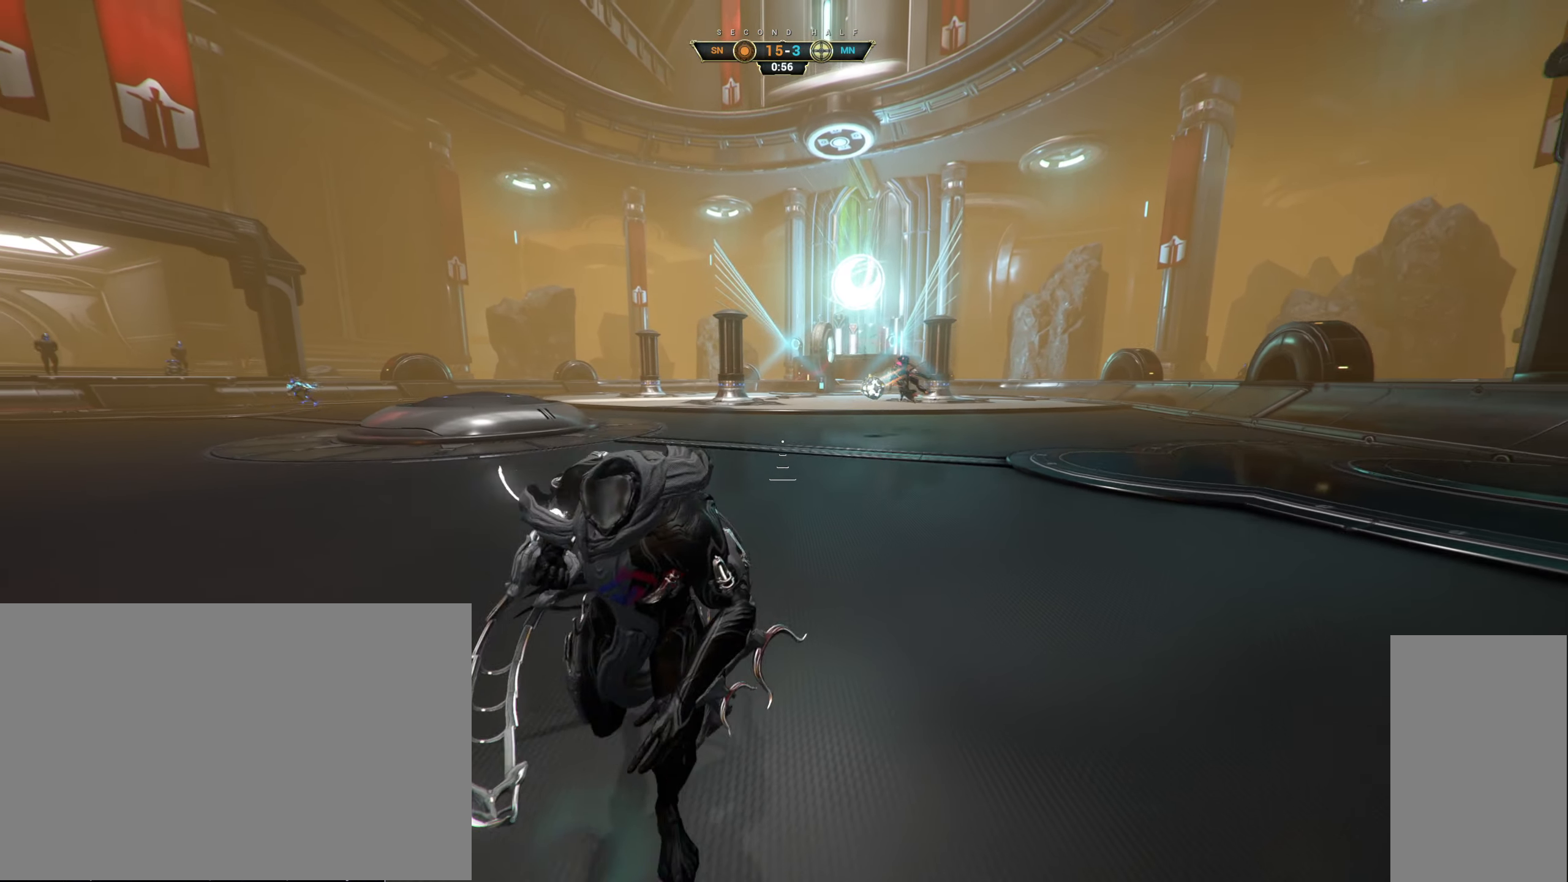
{"keys": ["a", "s"], "mouse": [], "events": [[17, "d", "up"], [100, "space", "down"], [150, "a", "down"], [200, "space", "up"], [334, "ctrl", "down"], [367, "space", "down"], [467, "space", "up"], [484, "ctrl", "up"]]}
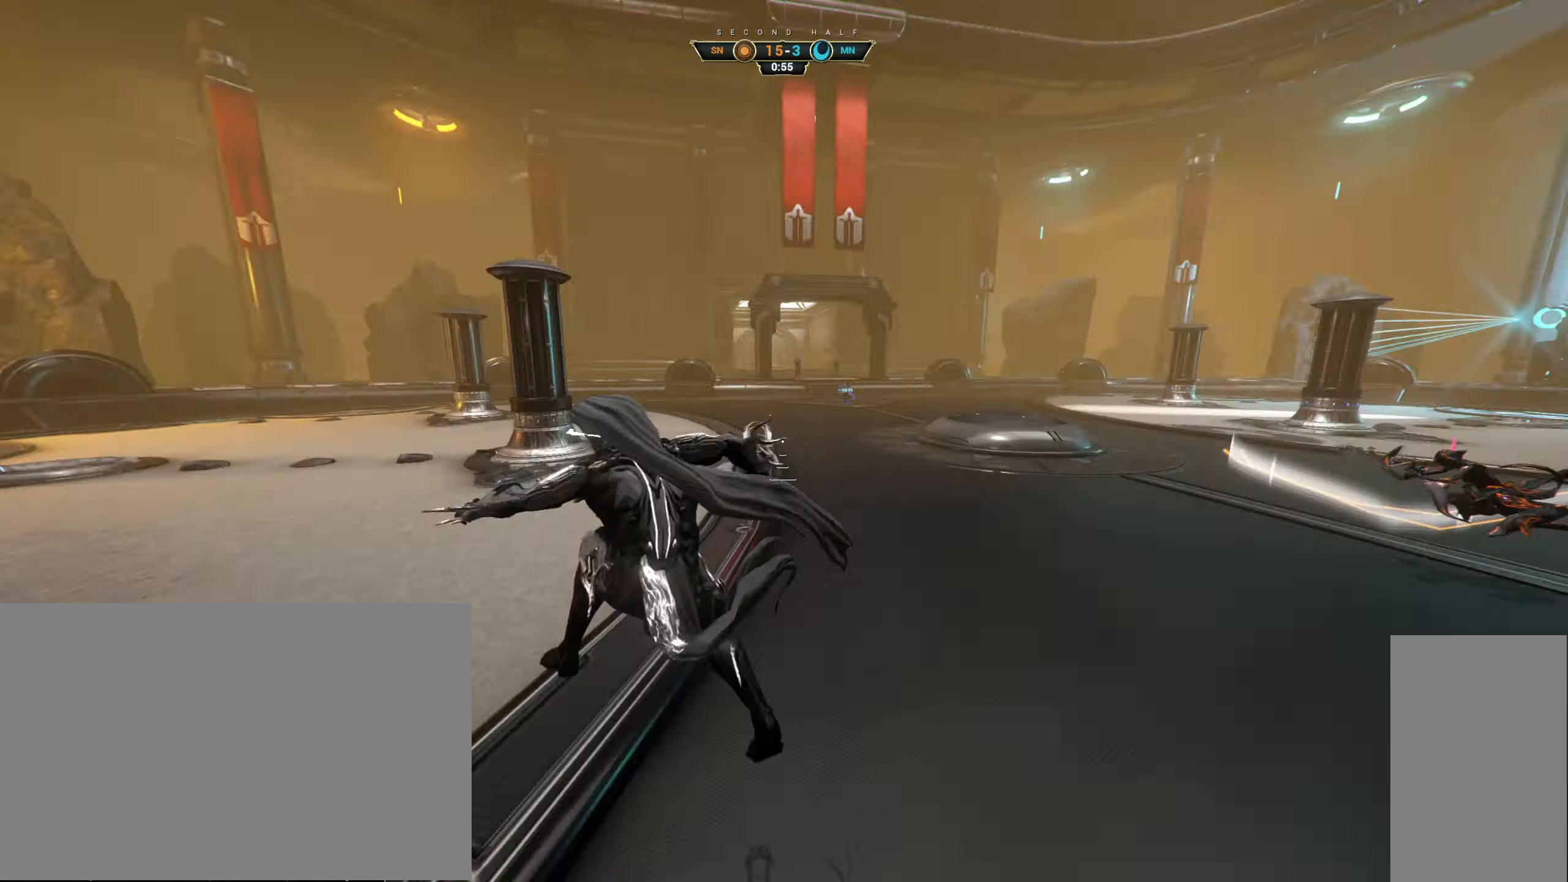
{"keys": ["a", "w"], "mouse": [], "events": [[34, "mouse_right", "down"], [150, "mouse_right", "up"], [250, "s", "up"], [450, "w", "down"]]}
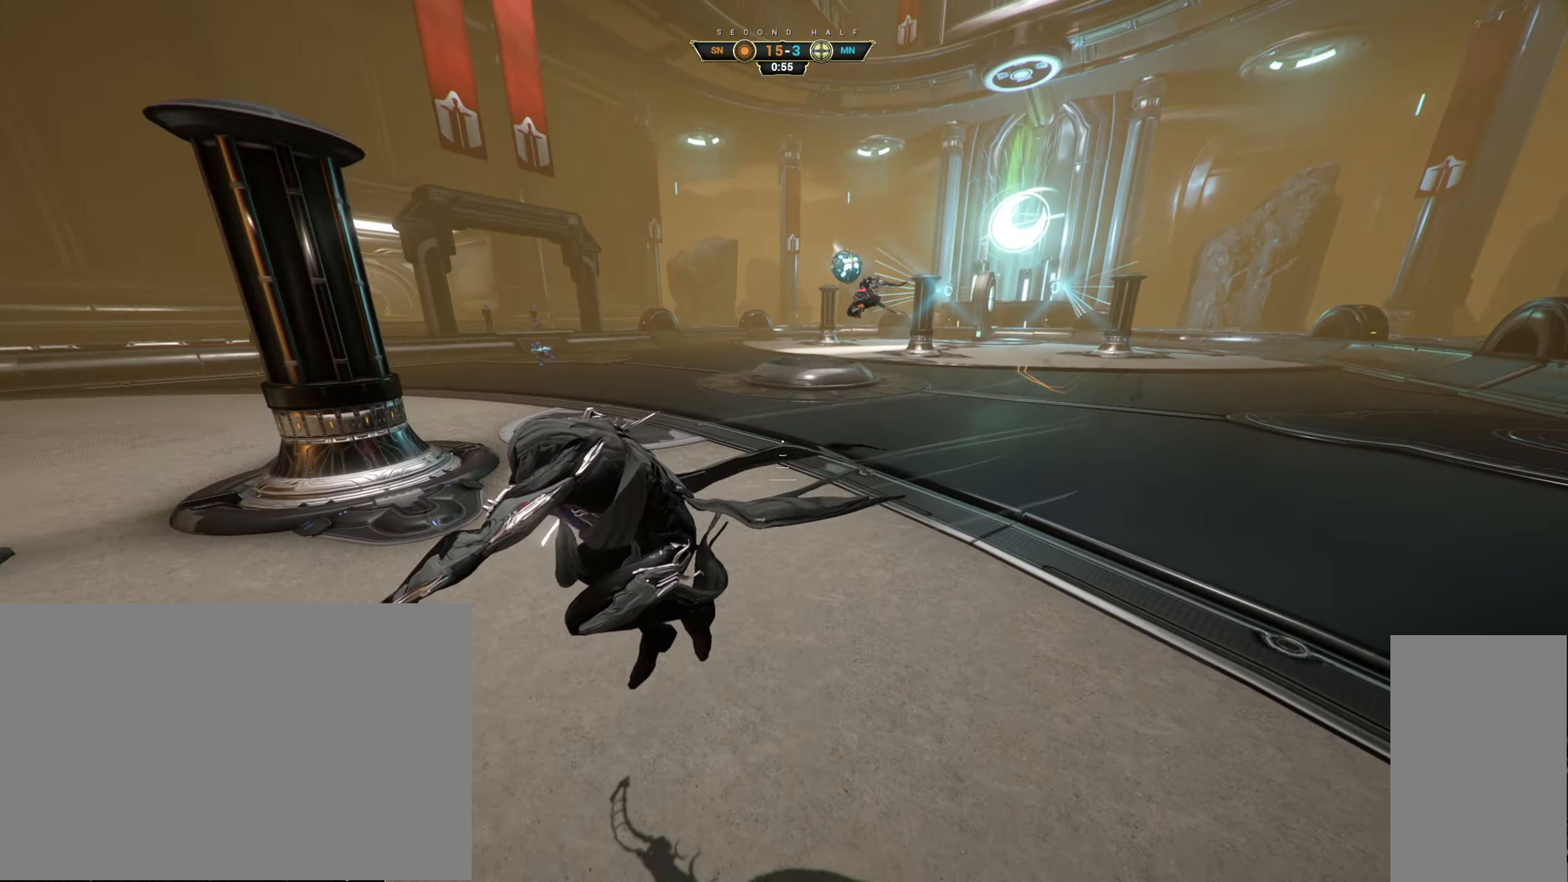
{"keys": ["w"], "mouse": [], "events": [[217, "a", "up"], [317, "ctrl", "down"], [366, "space", "down"], [416, "space", "up"], [466, "ctrl", "up"]]}
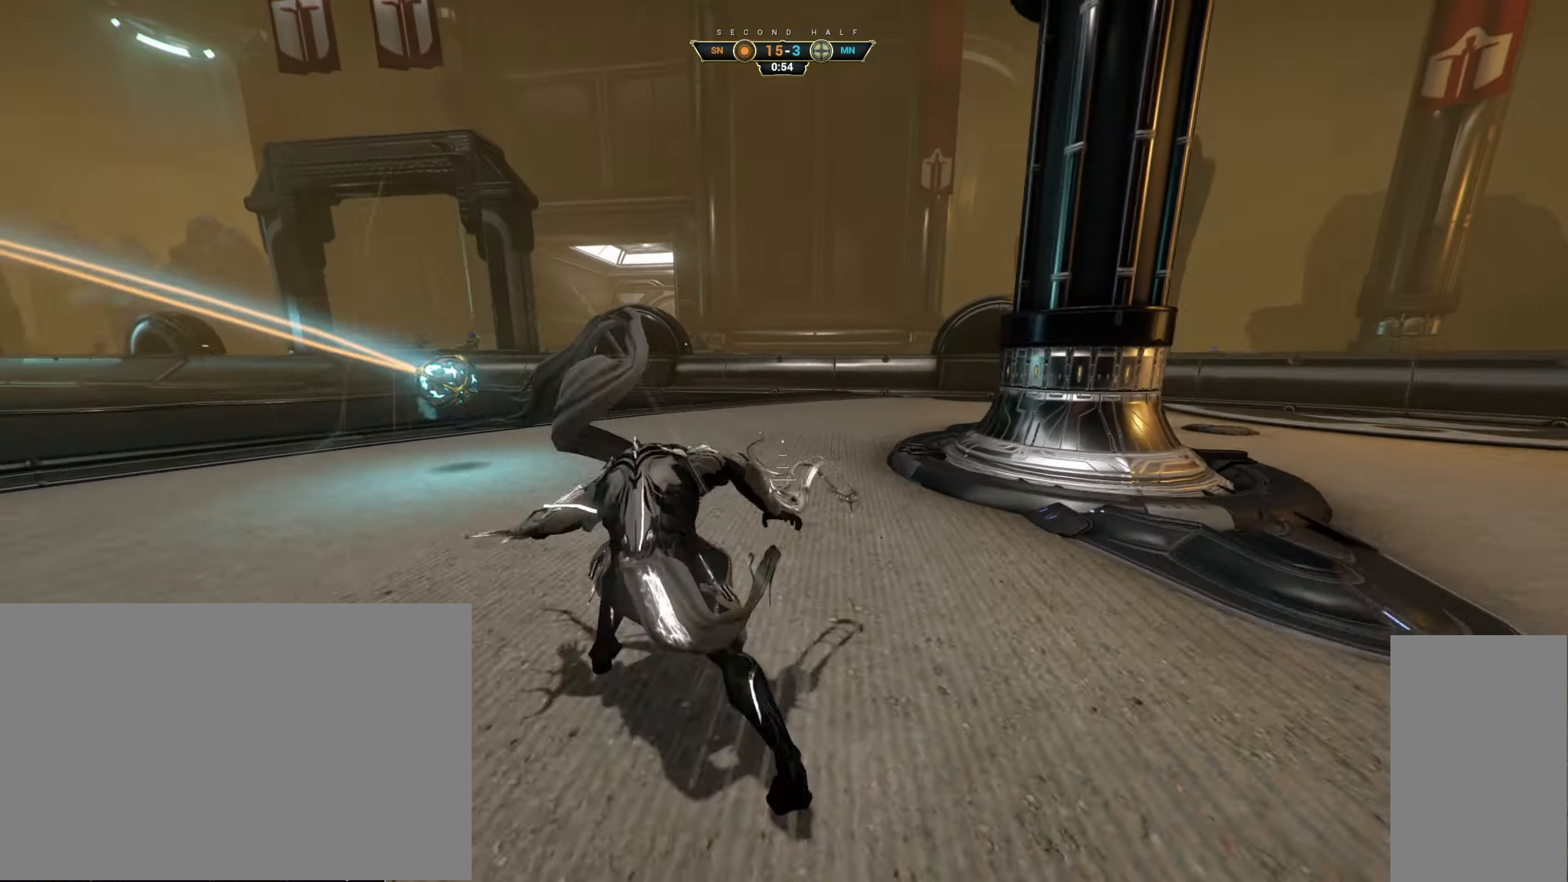
{"keys": ["a", "s"], "mouse": [], "events": [[16, "mouse_right", "down"], [250, "e", "down"], [333, "e", "up"], [350, "mouse_right", "up"], [383, "w", "up"], [416, "d", "down"], [483, "a", "down"], [500, "d", "up"], [500, "s", "down"]]}
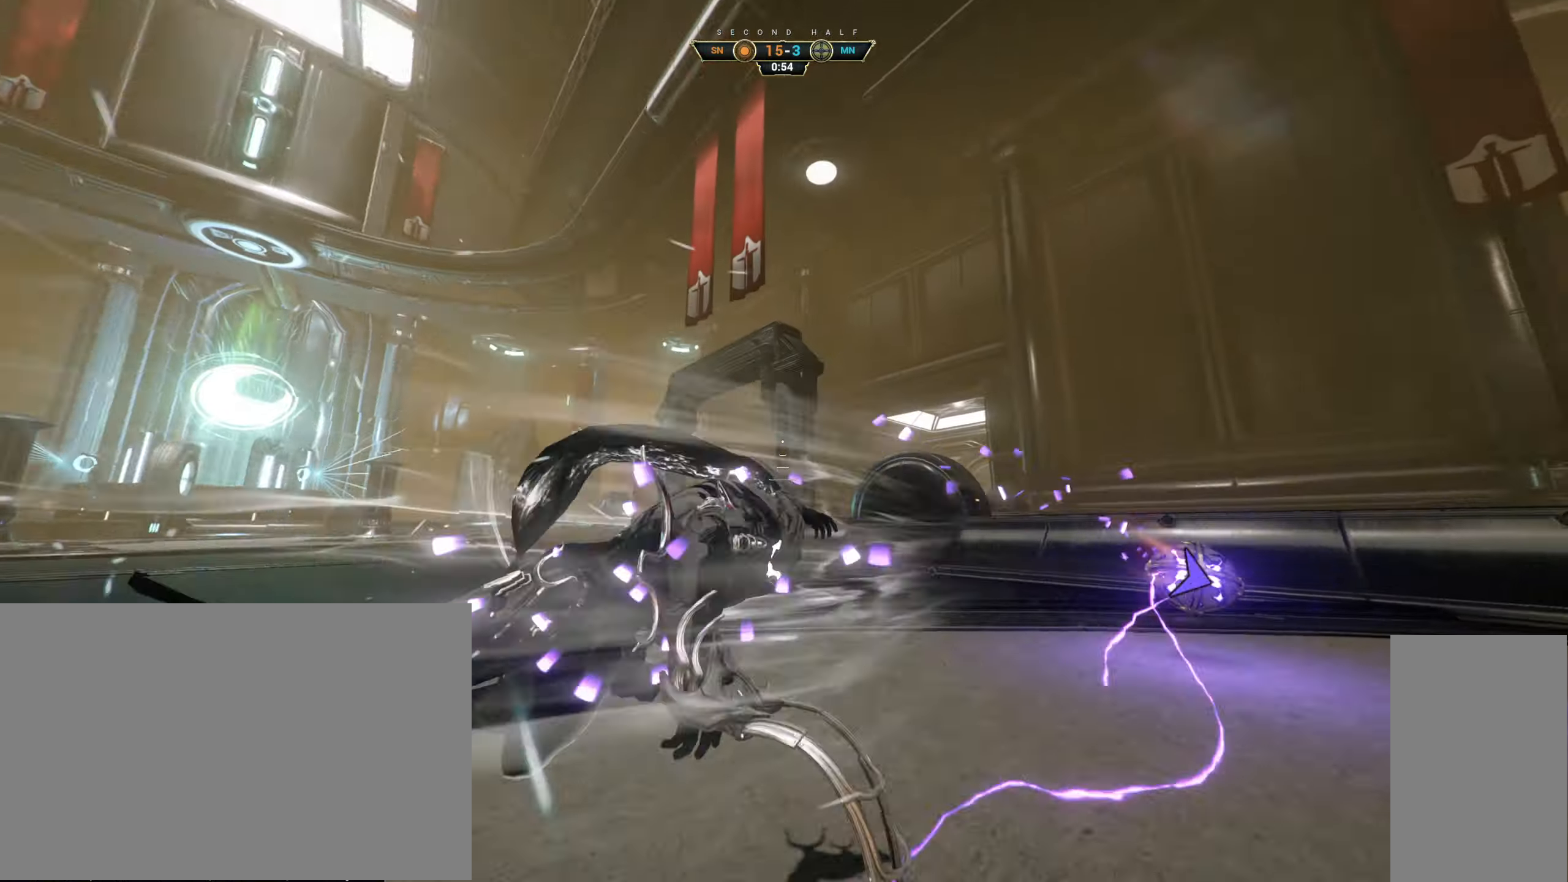
{"keys": ["w"], "mouse": [], "events": [[116, "s", "up"], [266, "w", "down"], [500, "a", "up"]]}
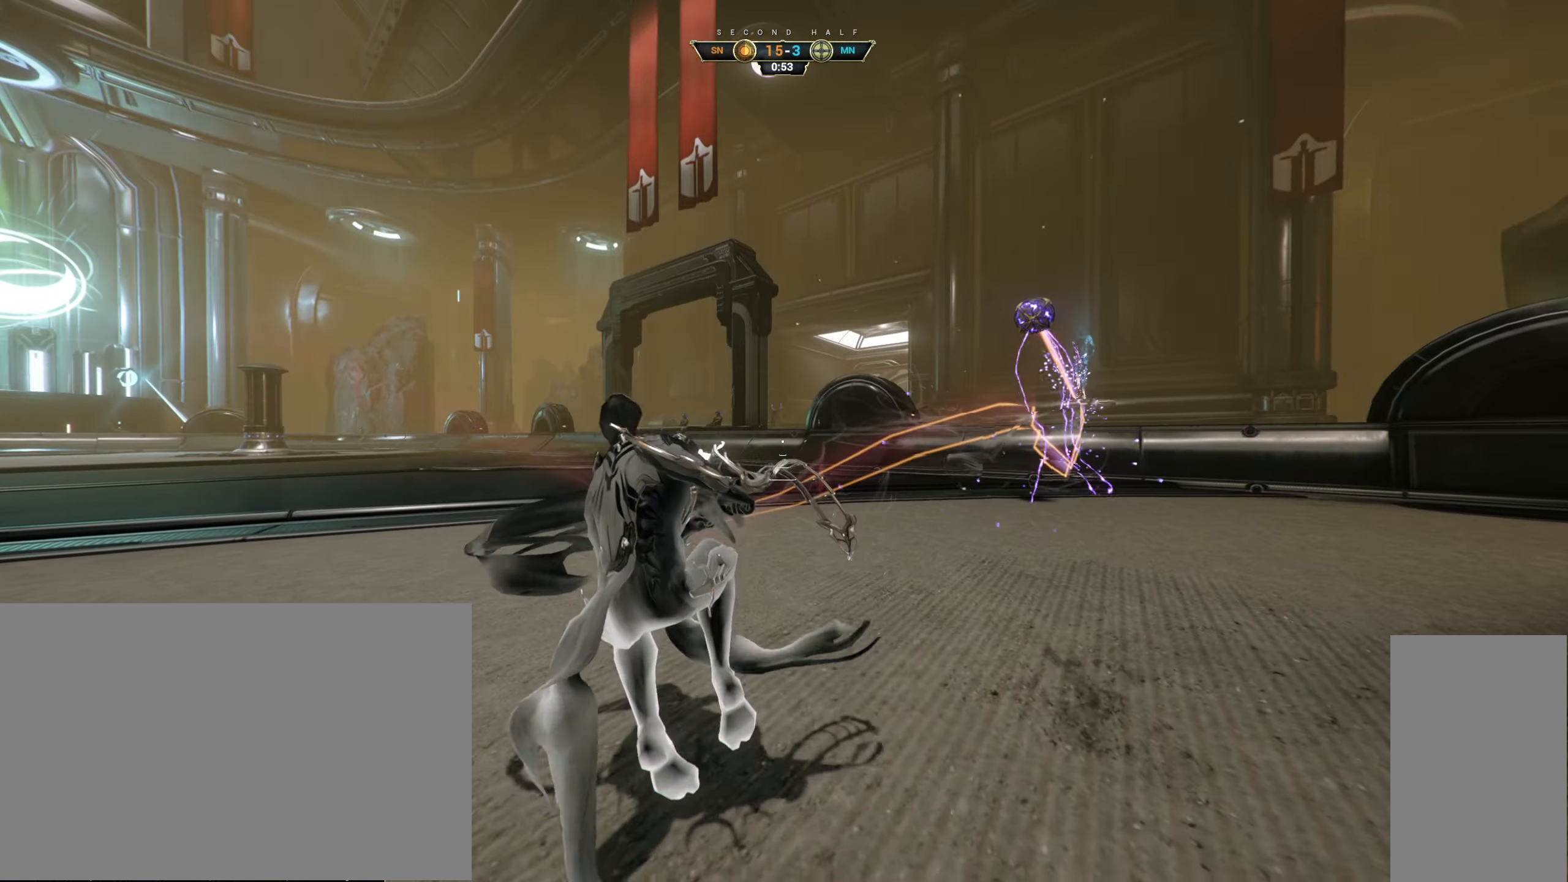
{"keys": ["a"], "mouse": [], "events": [[133, "ctrl", "down"], [183, "space", "down"], [216, "ctrl", "up"], [216, "space", "up"], [300, "space", "down"], [316, "space", "up"], [366, "e", "down"], [416, "w", "up"], [450, "e", "up"], [500, "a", "down"]]}
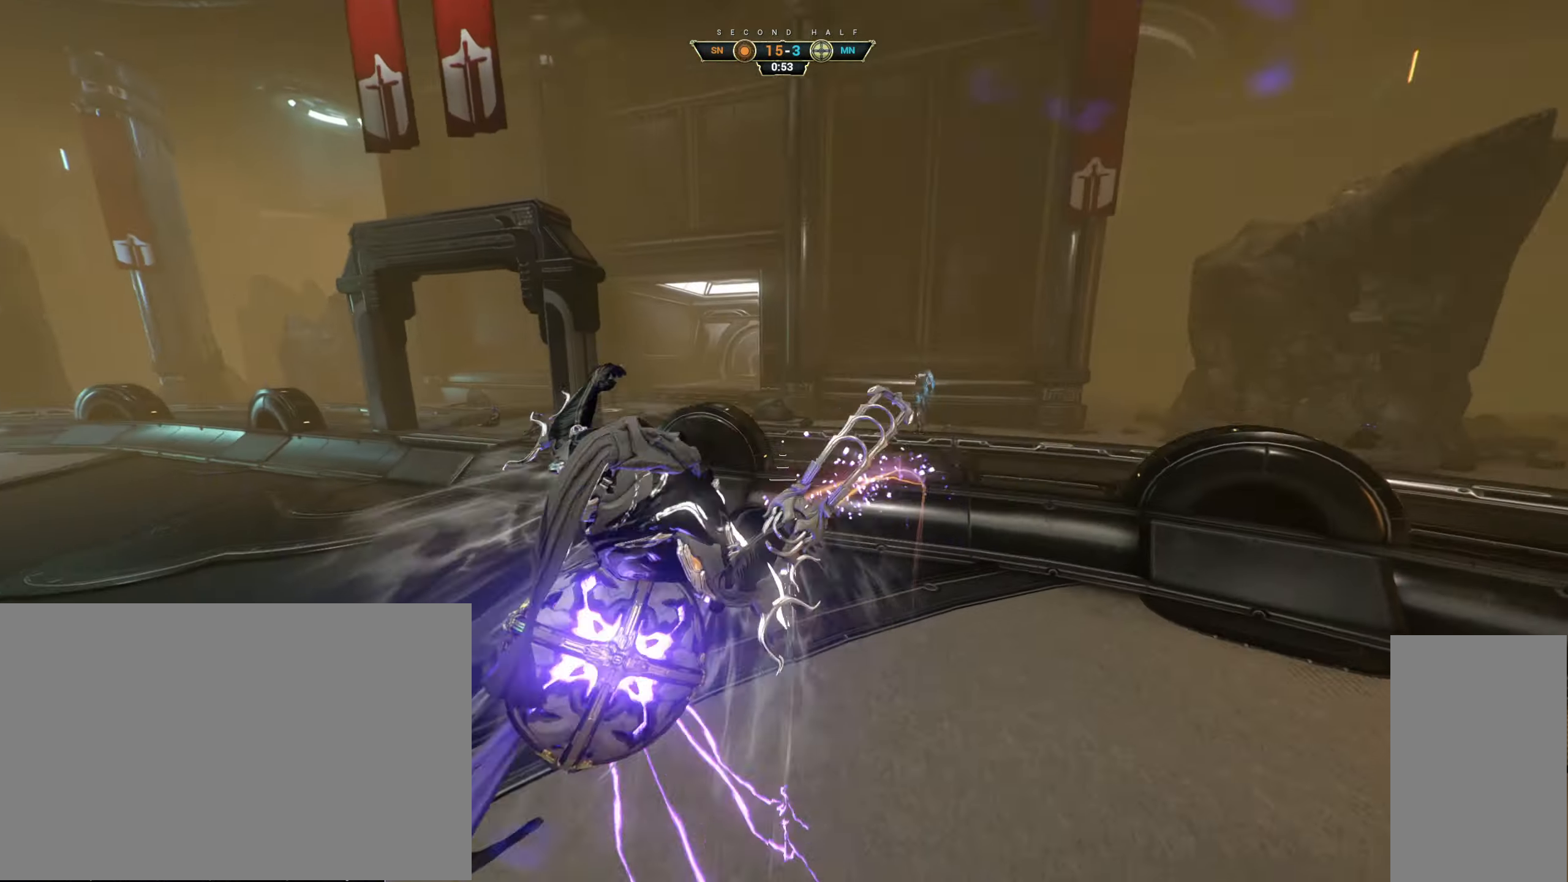
{"keys": ["a", "w"], "mouse": [], "events": [[16, "s", "down"], [33, "d", "down"], [133, "d", "up"], [333, "s", "up"], [433, "w", "down"]]}
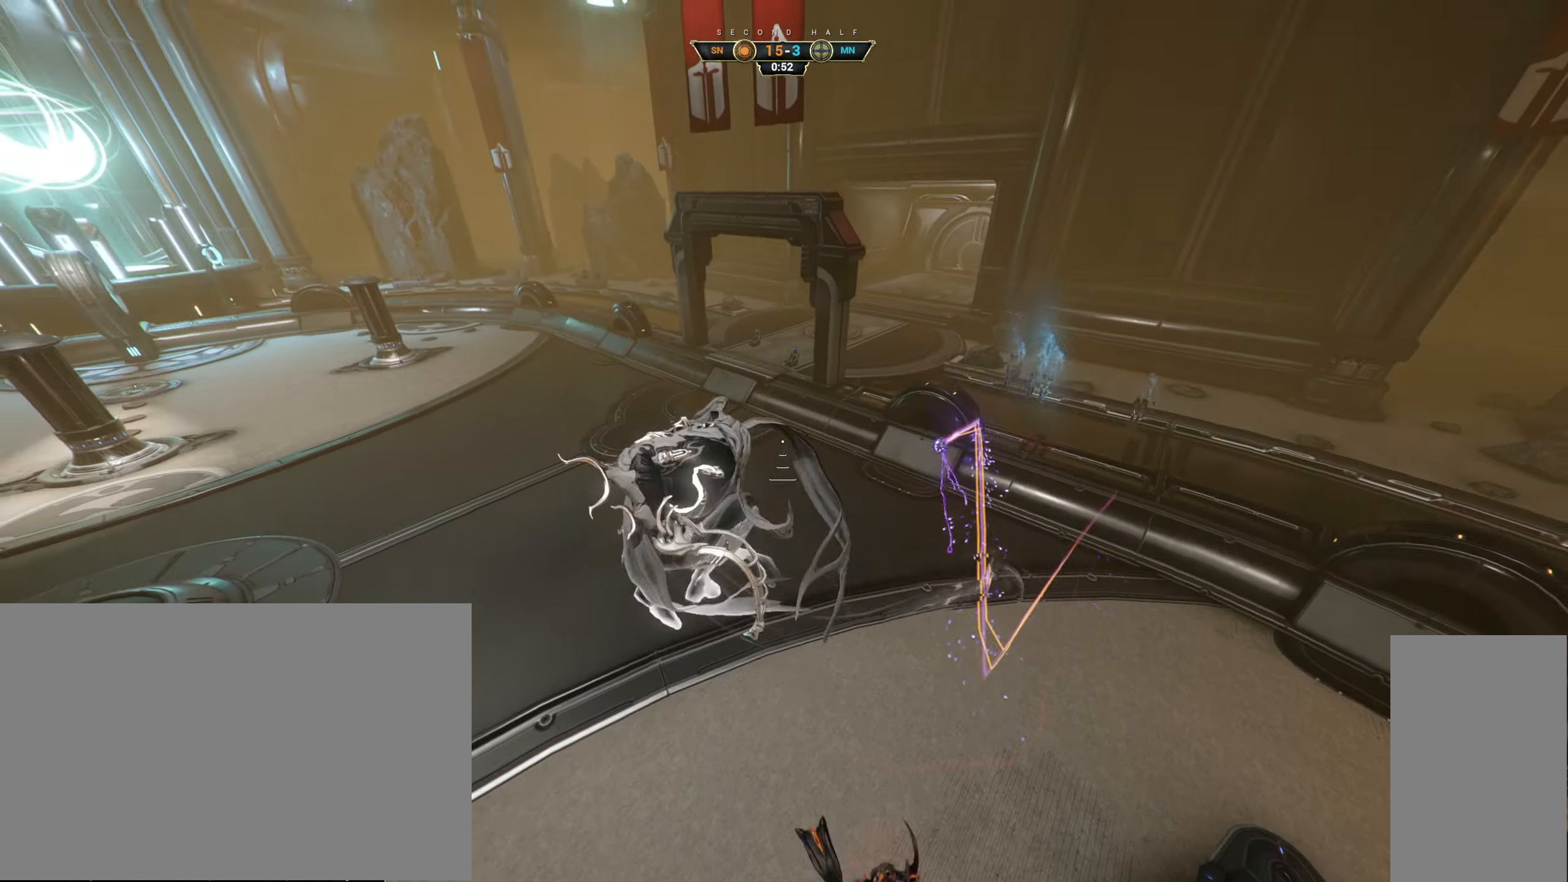
{"keys": ["w"], "mouse": [], "events": [[316, "a", "up"]]}
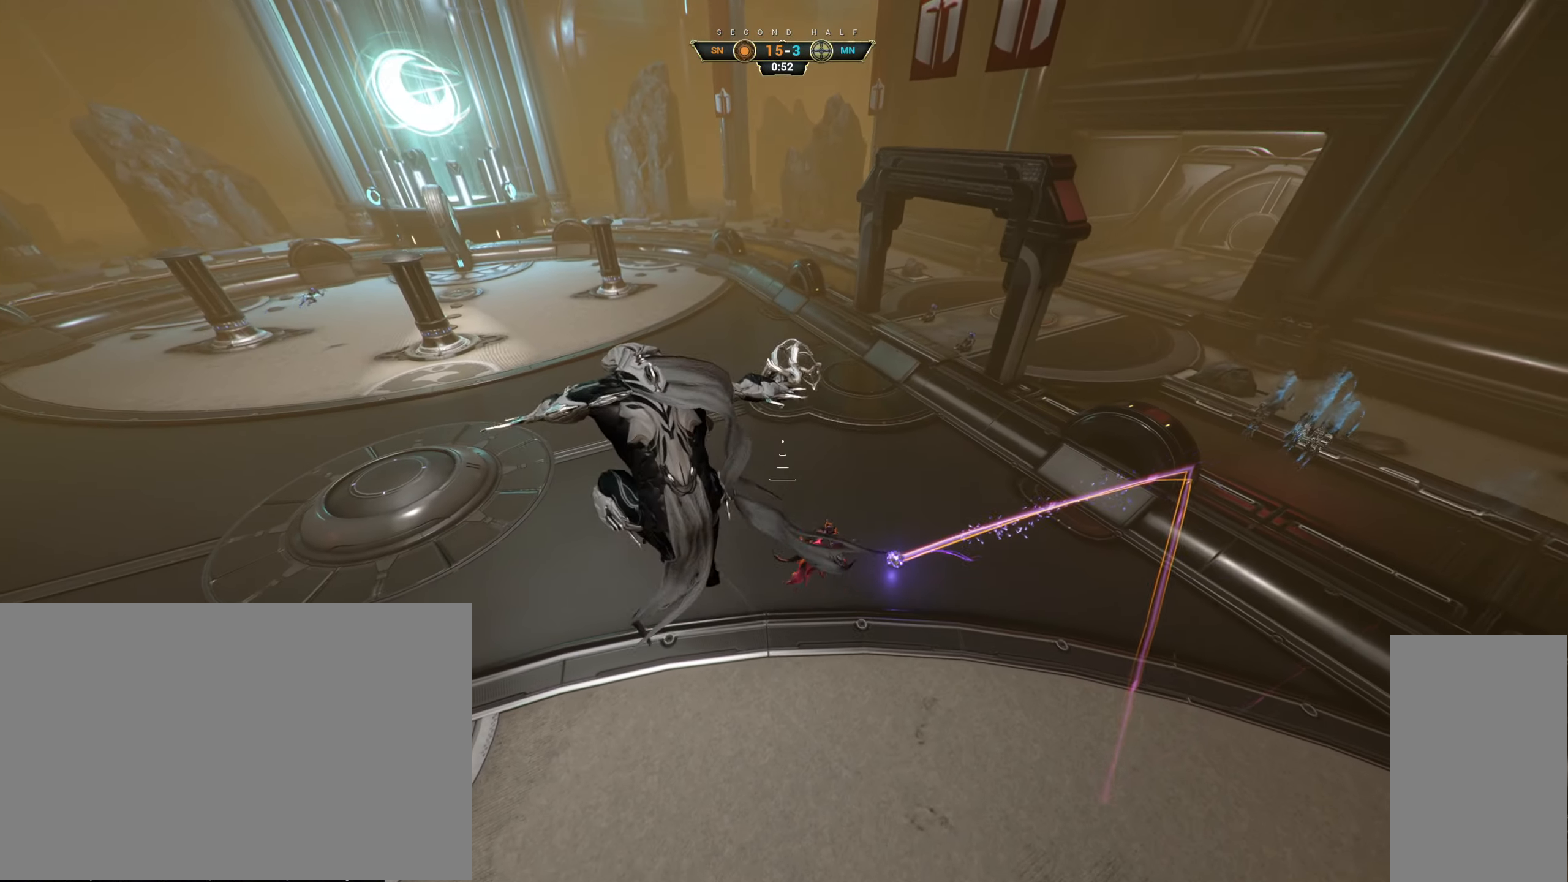
{"keys": ["w"], "mouse": [], "events": [[183, "d", "down"], [283, "d", "up"]]}
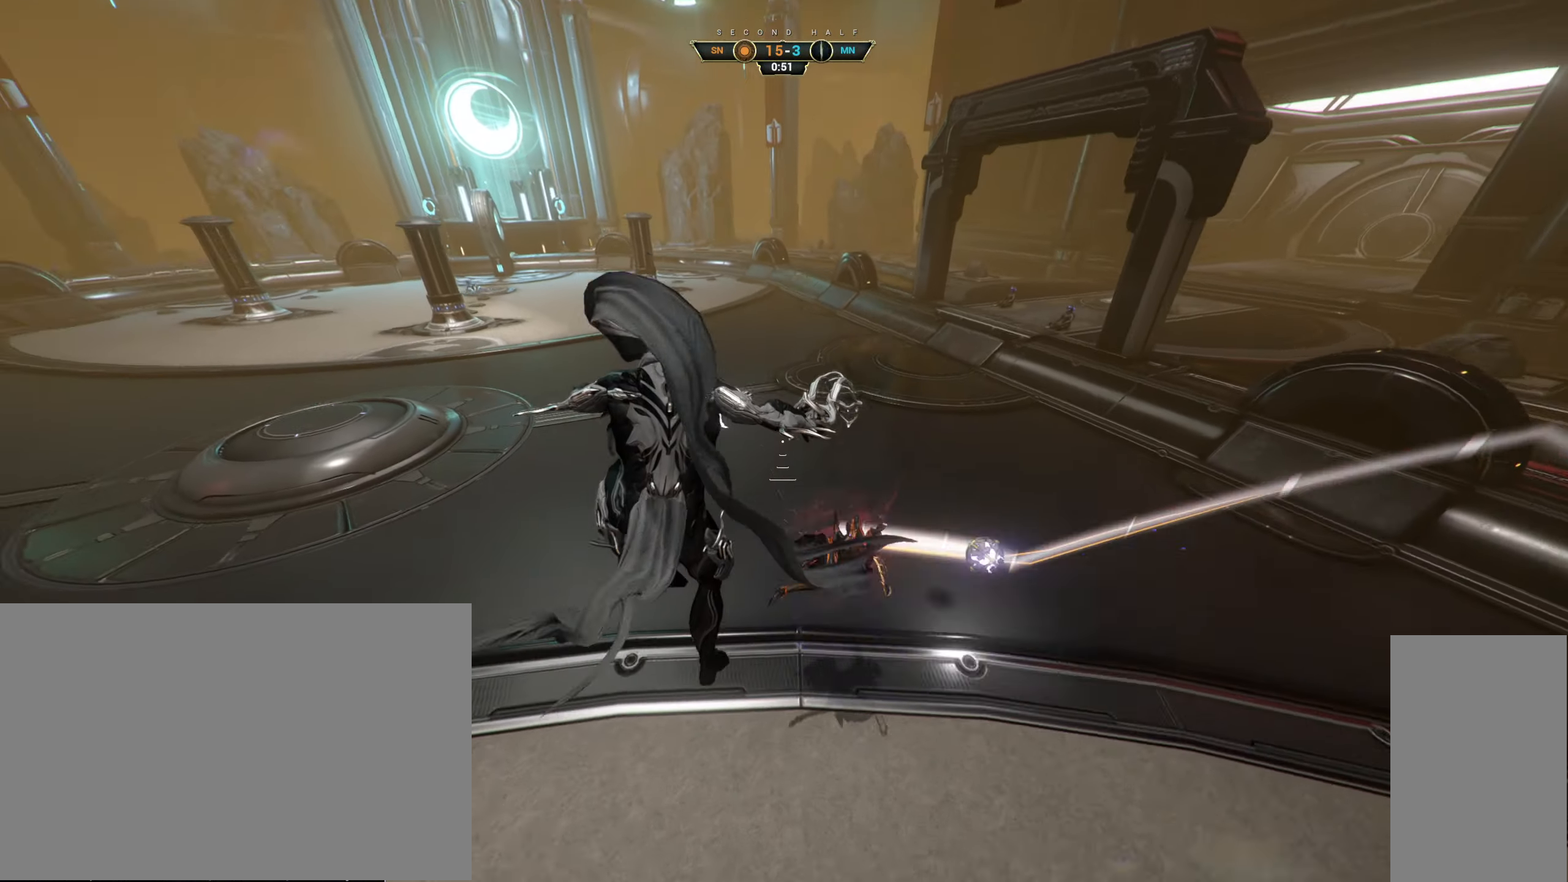
{"keys": ["w"], "mouse": [], "events": [[33, "ctrl", "down"], [116, "mouse_right", "down"], [150, "ctrl", "up"], [200, "e", "down"], [233, "mouse_right", "up"], [283, "e", "up"]]}
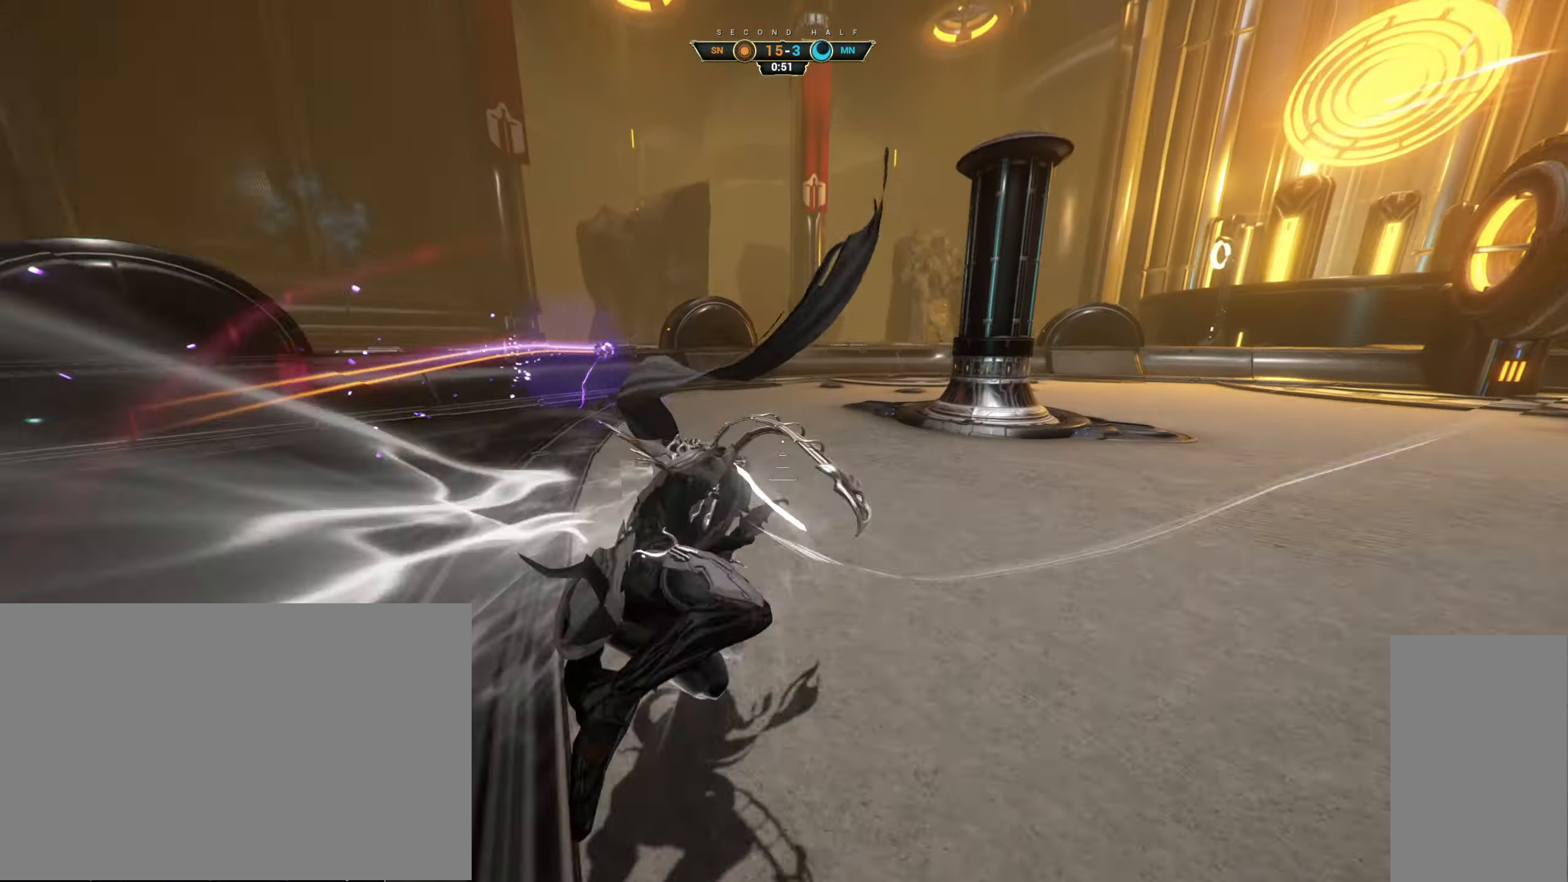
{"keys": ["w"], "mouse": [], "events": []}
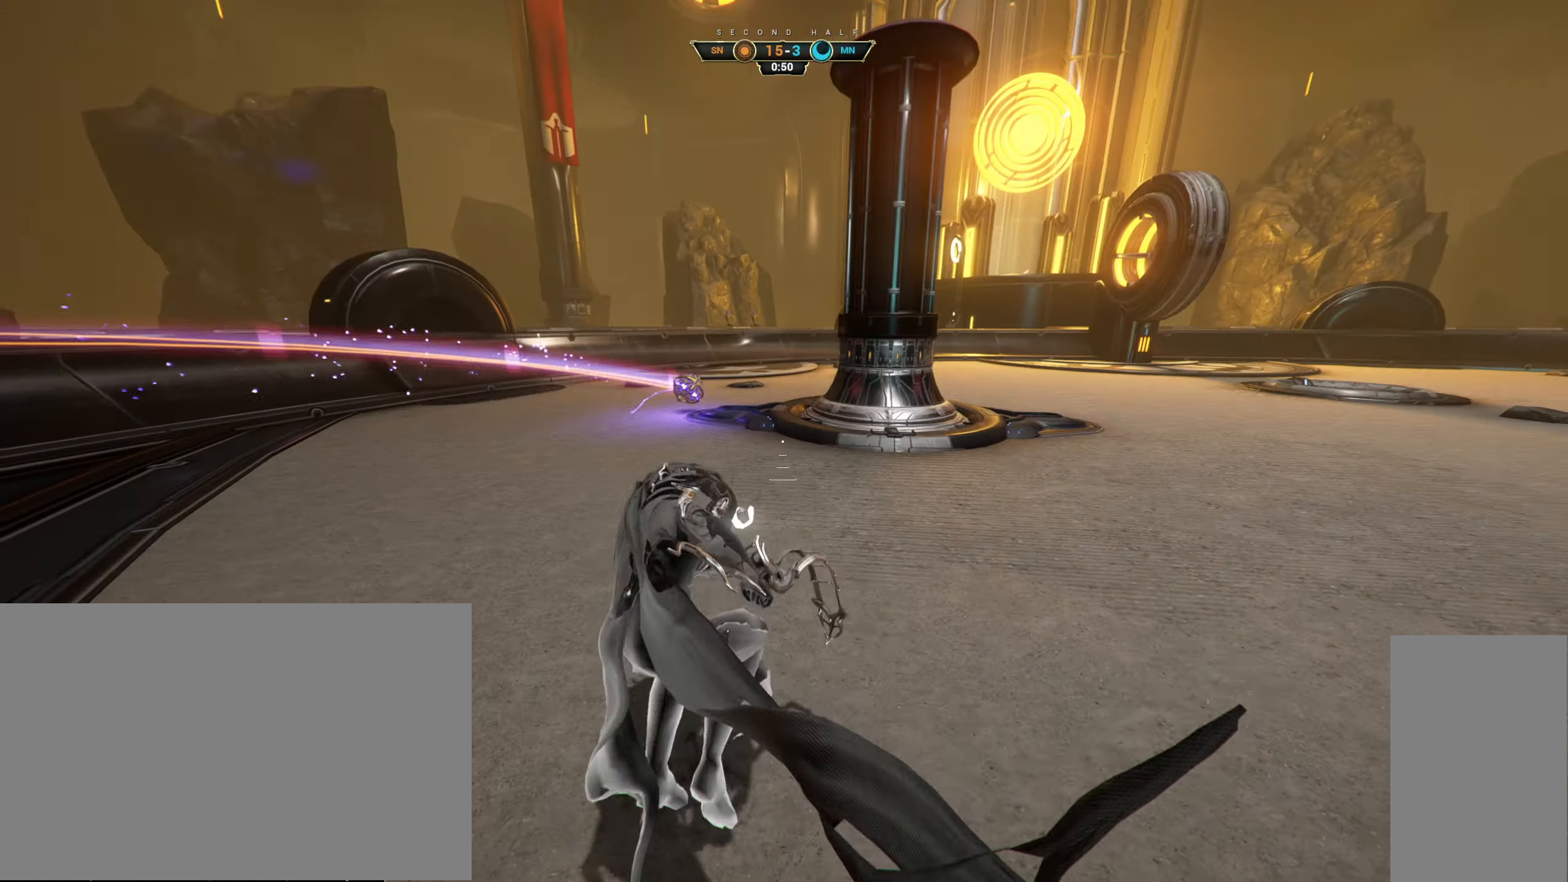
{"keys": ["ctrl", "w"], "mouse": [], "events": [[400, "ctrl", "down"], [450, "space", "down"], [500, "space", "up"]]}
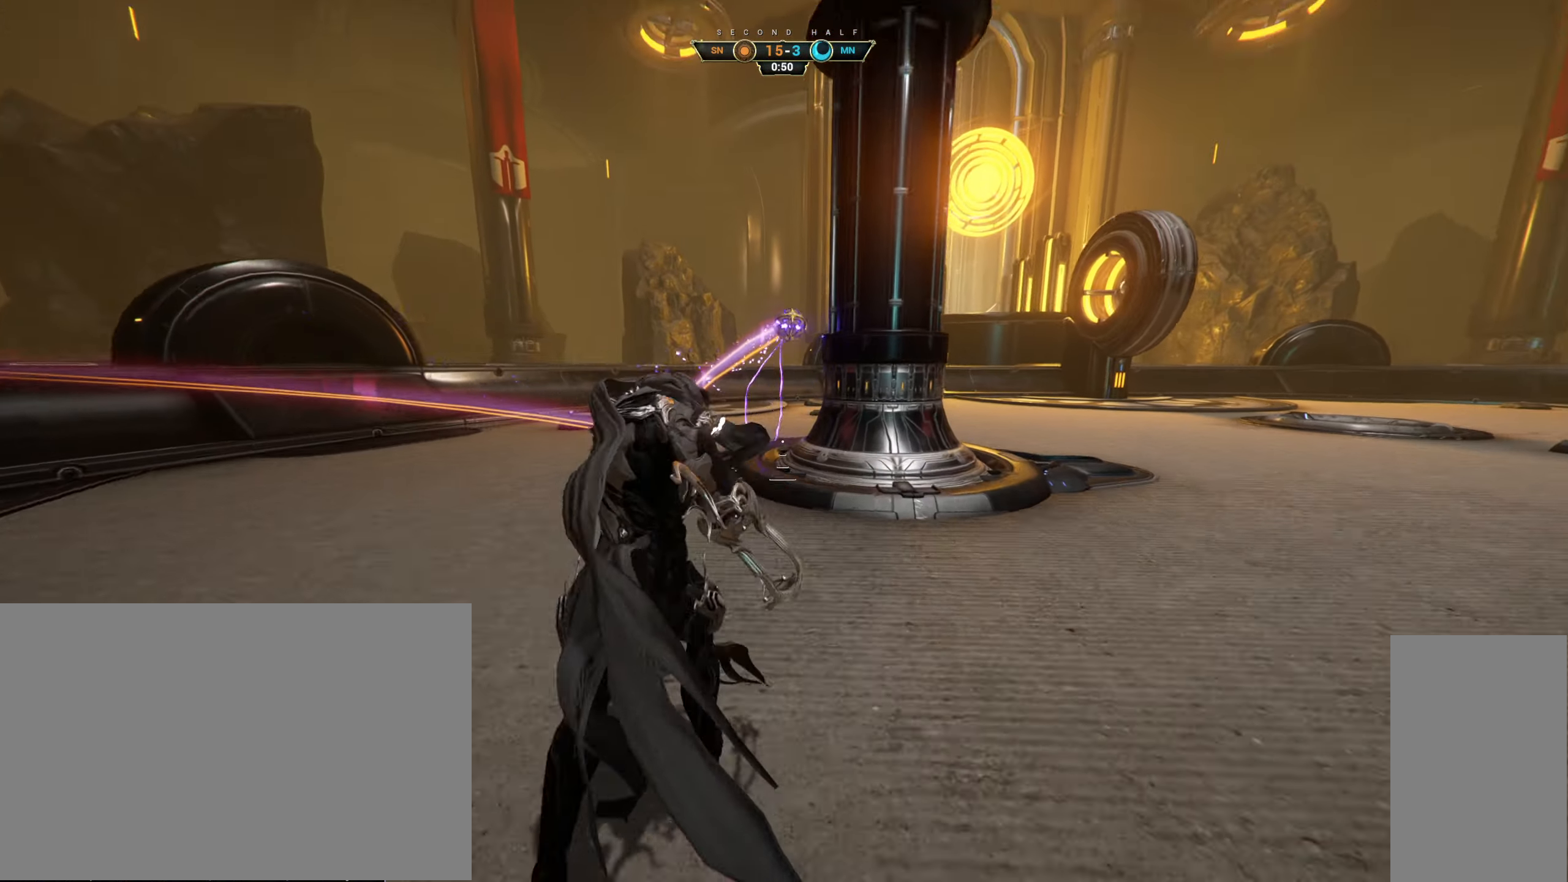
{"keys": ["w"], "mouse": [], "events": [[83, "space", "down"], [116, "ctrl", "up"], [133, "space", "up"], [233, "mouse_right", "down"], [350, "mouse_right", "up"]]}
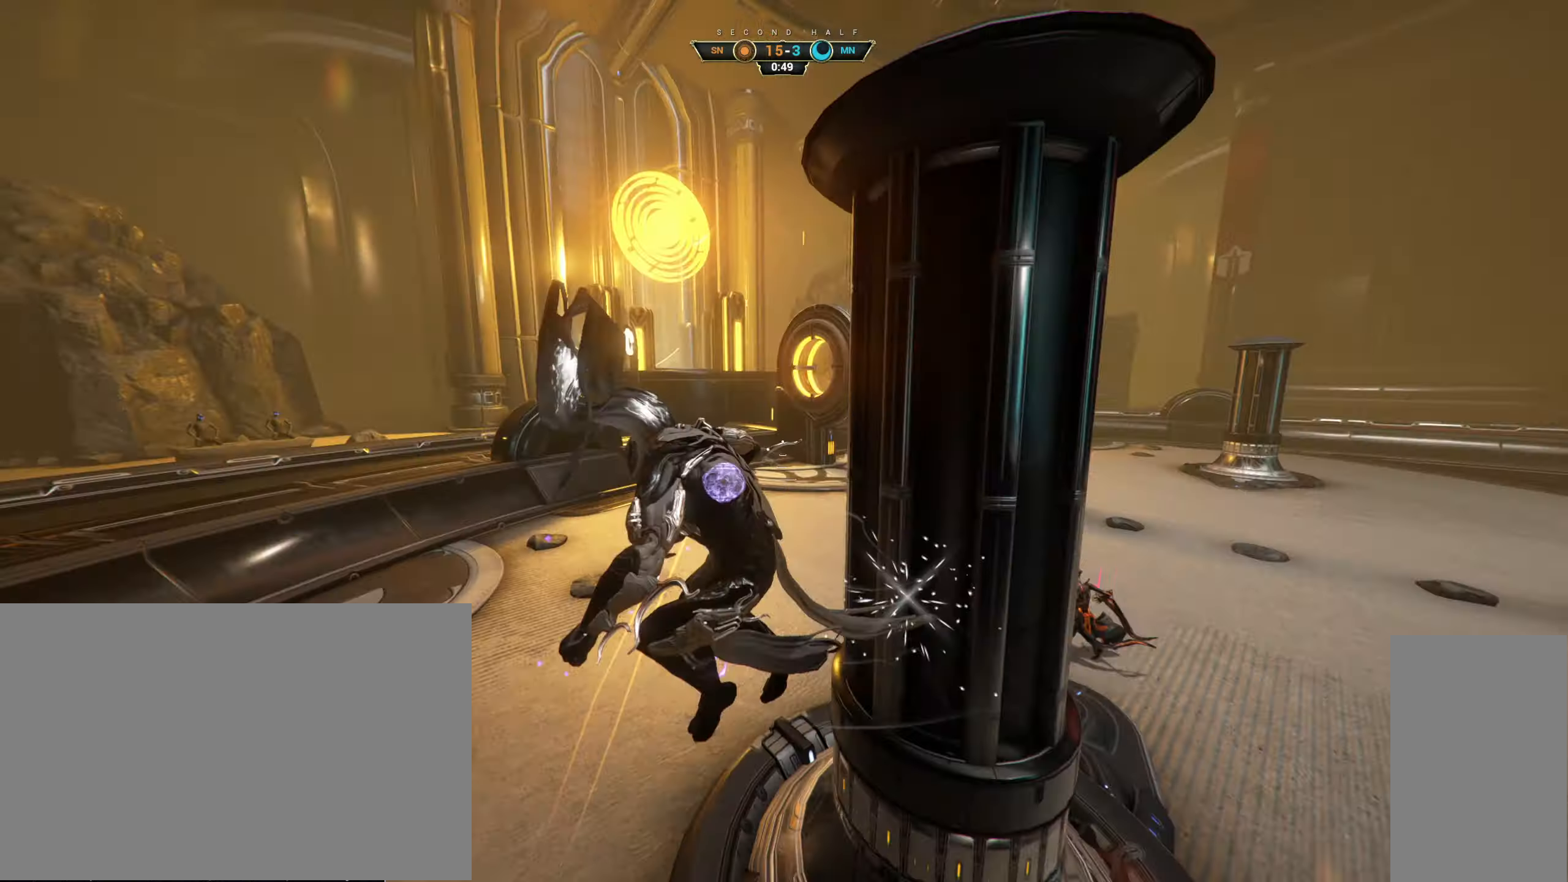
{"keys": ["w"], "mouse": [], "events": [[150, "ctrl", "down"], [267, "ctrl", "up"]]}
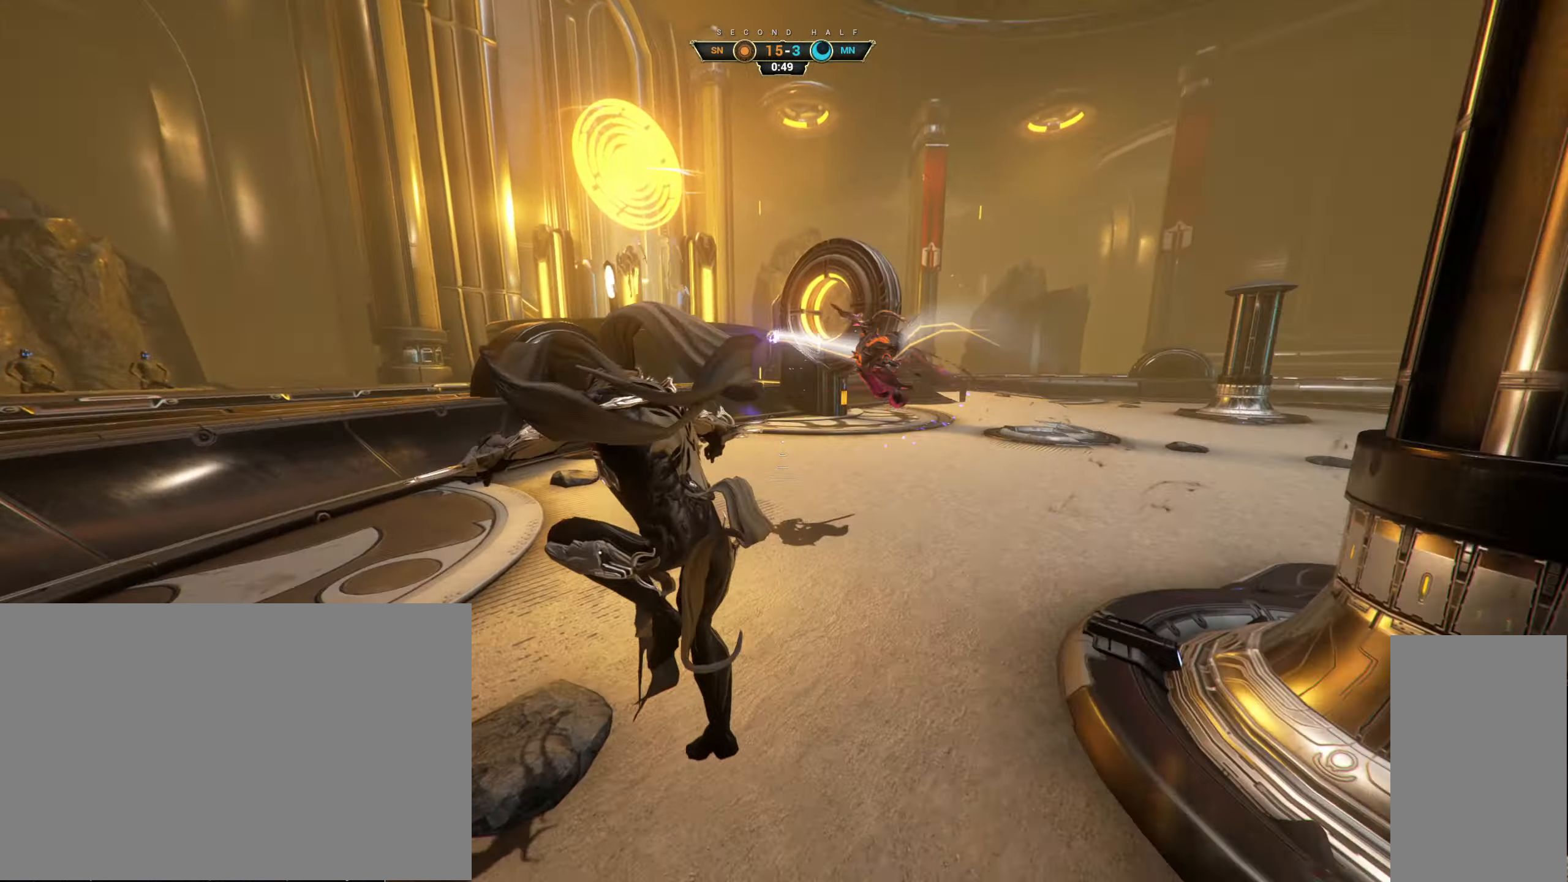
{"keys": ["ctrl", "w"], "mouse": [], "events": [[333, "ctrl", "down"], [367, "space", "down"], [450, "space", "up"]]}
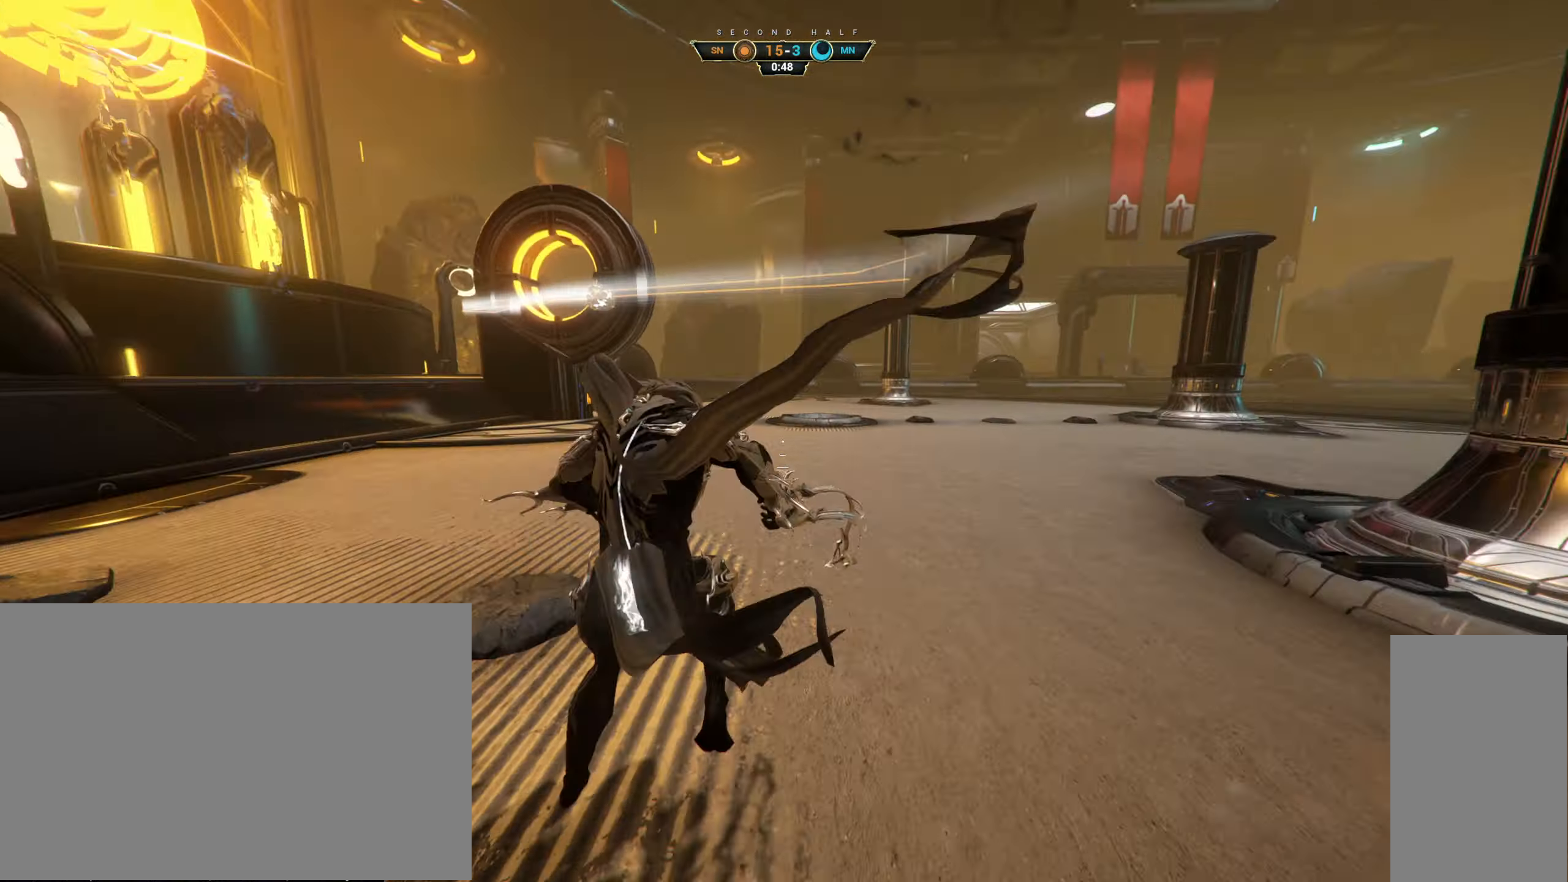
{"keys": ["w"], "mouse": [], "events": [[33, "ctrl", "up"], [50, "space", "down"], [133, "space", "up"], [200, "mouse_right", "down"], [350, "mouse_right", "up"]]}
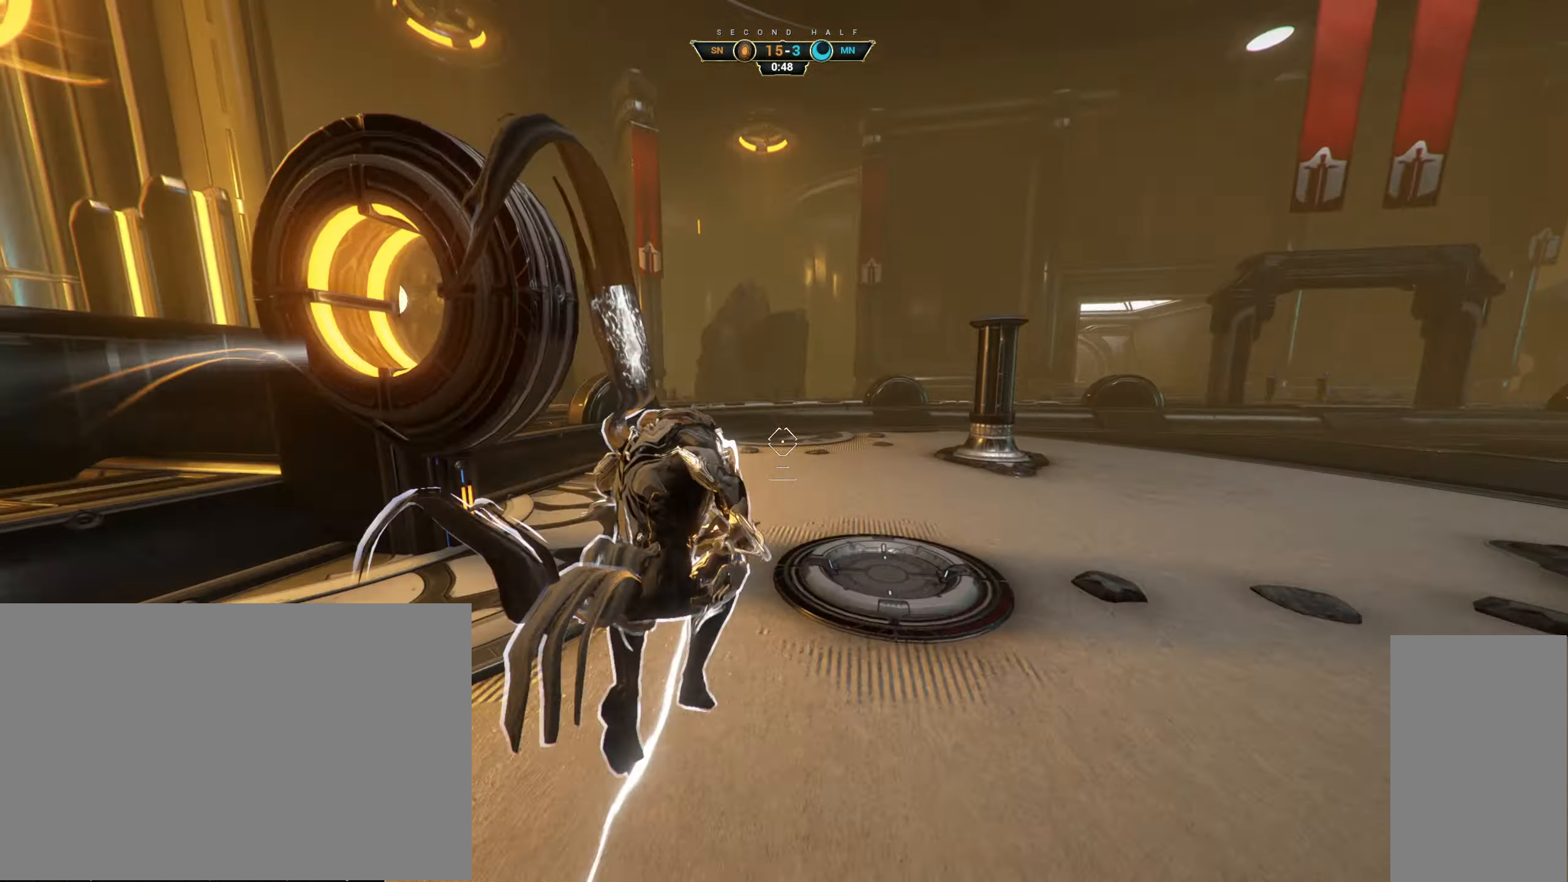
{"keys": ["w"], "mouse": [], "events": [[50, "mouse_left", "down"], [150, "mouse_left", "up"]]}
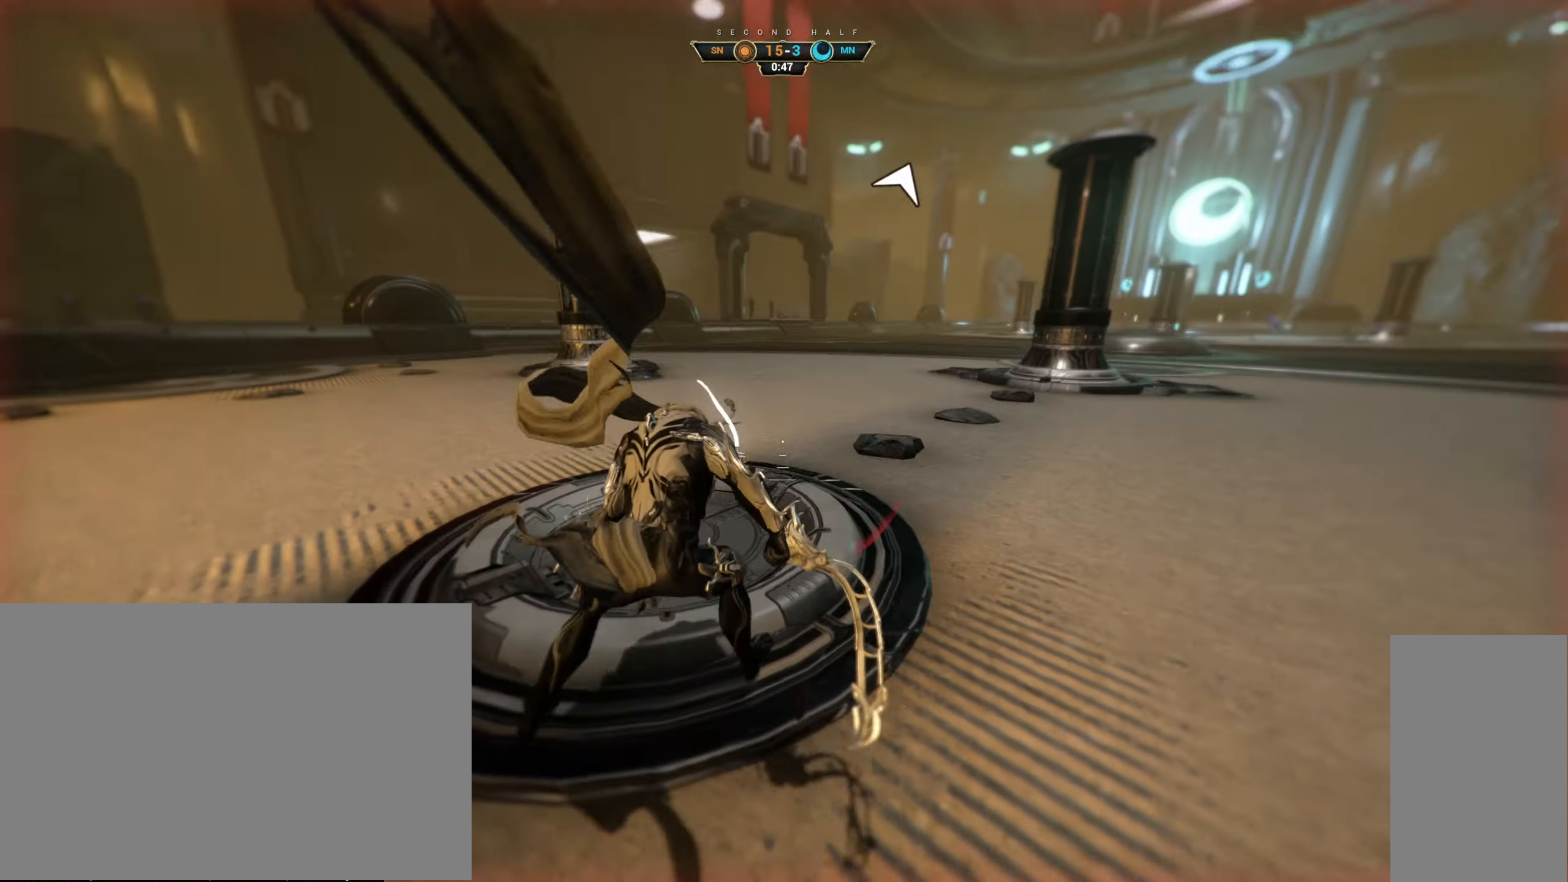
{"keys": ["ctrl", "w"], "mouse": [], "events": [[483, "ctrl", "down"]]}
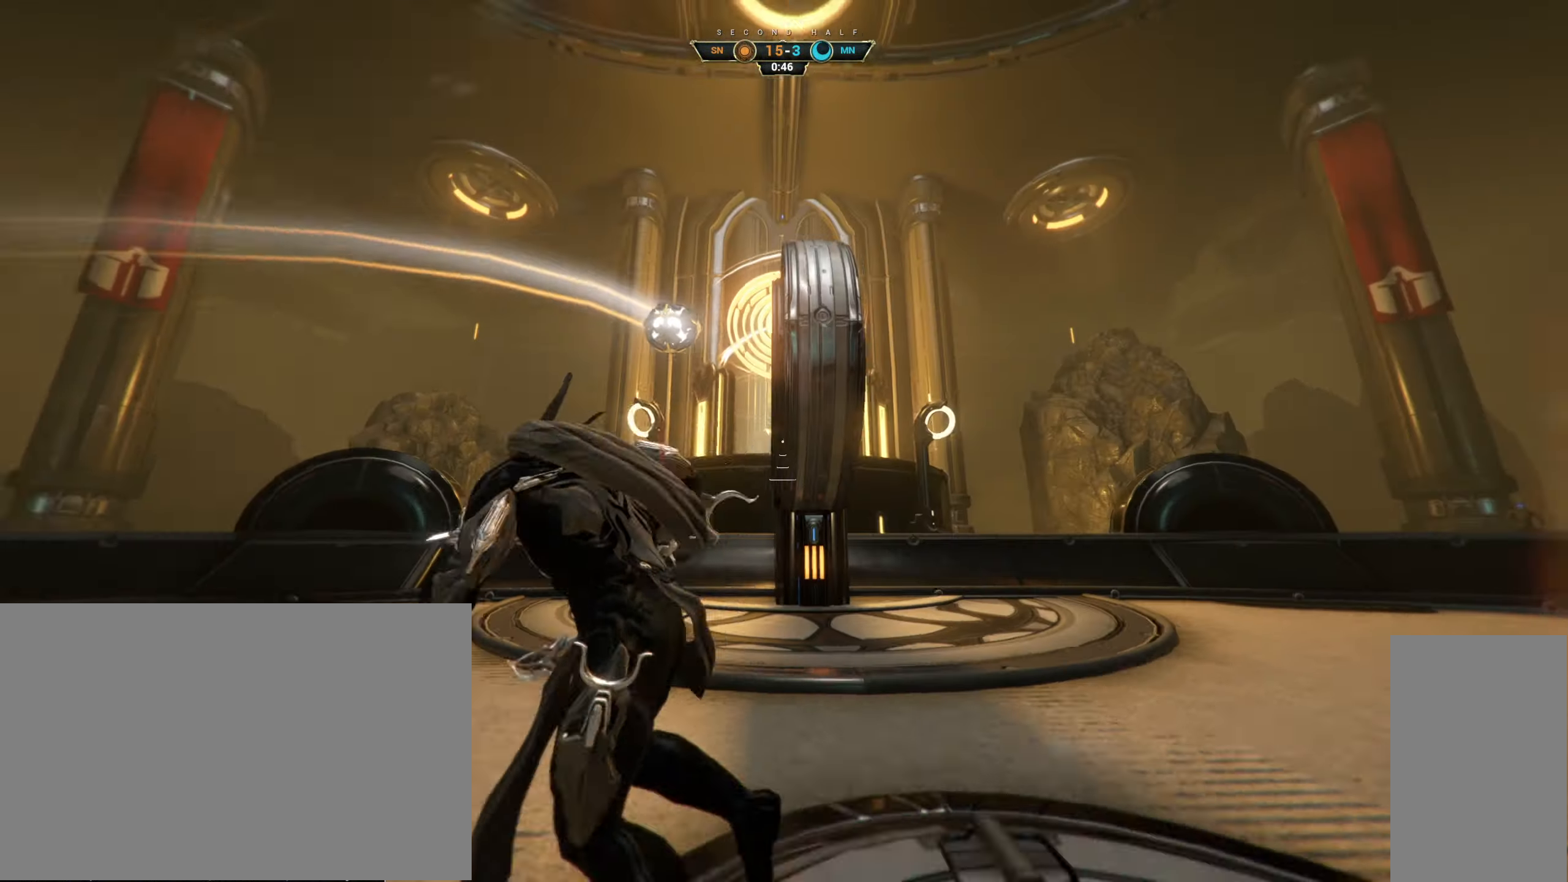
{"keys": ["ctrl", "w"], "mouse": [], "events": [[17, "space", "down"], [50, "space", "up"], [117, "space", "down"], [200, "space", "up"], [300, "mouse_right", "down"], [433, "mouse_right", "up"]]}
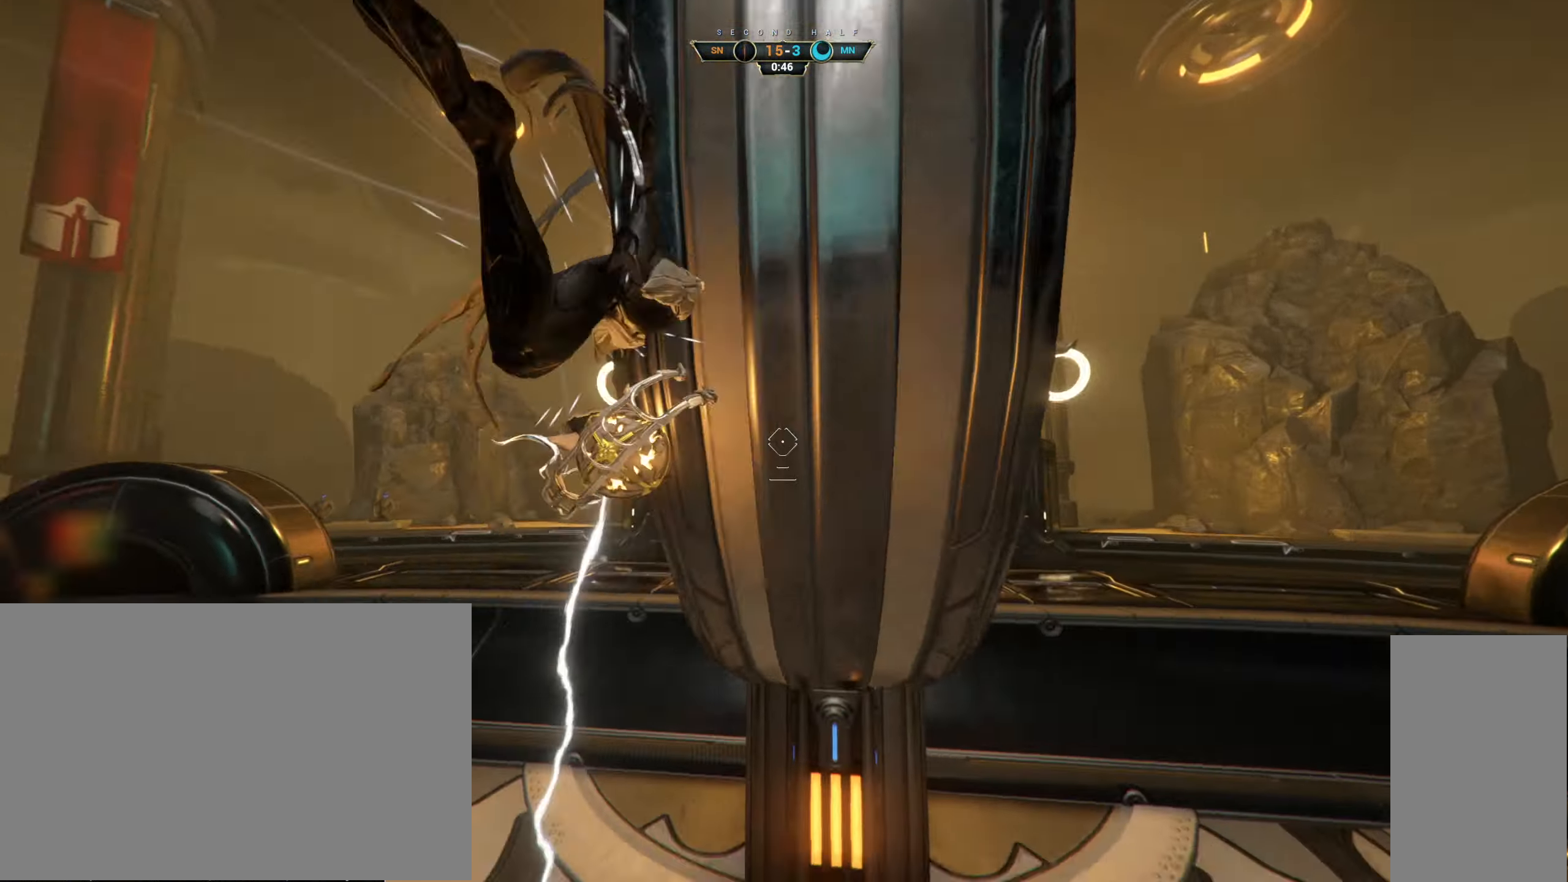
{"keys": ["a", "ctrl", "w"], "mouse": [], "events": [[33, "e", "down"], [83, "a", "down"], [117, "e", "up"]]}
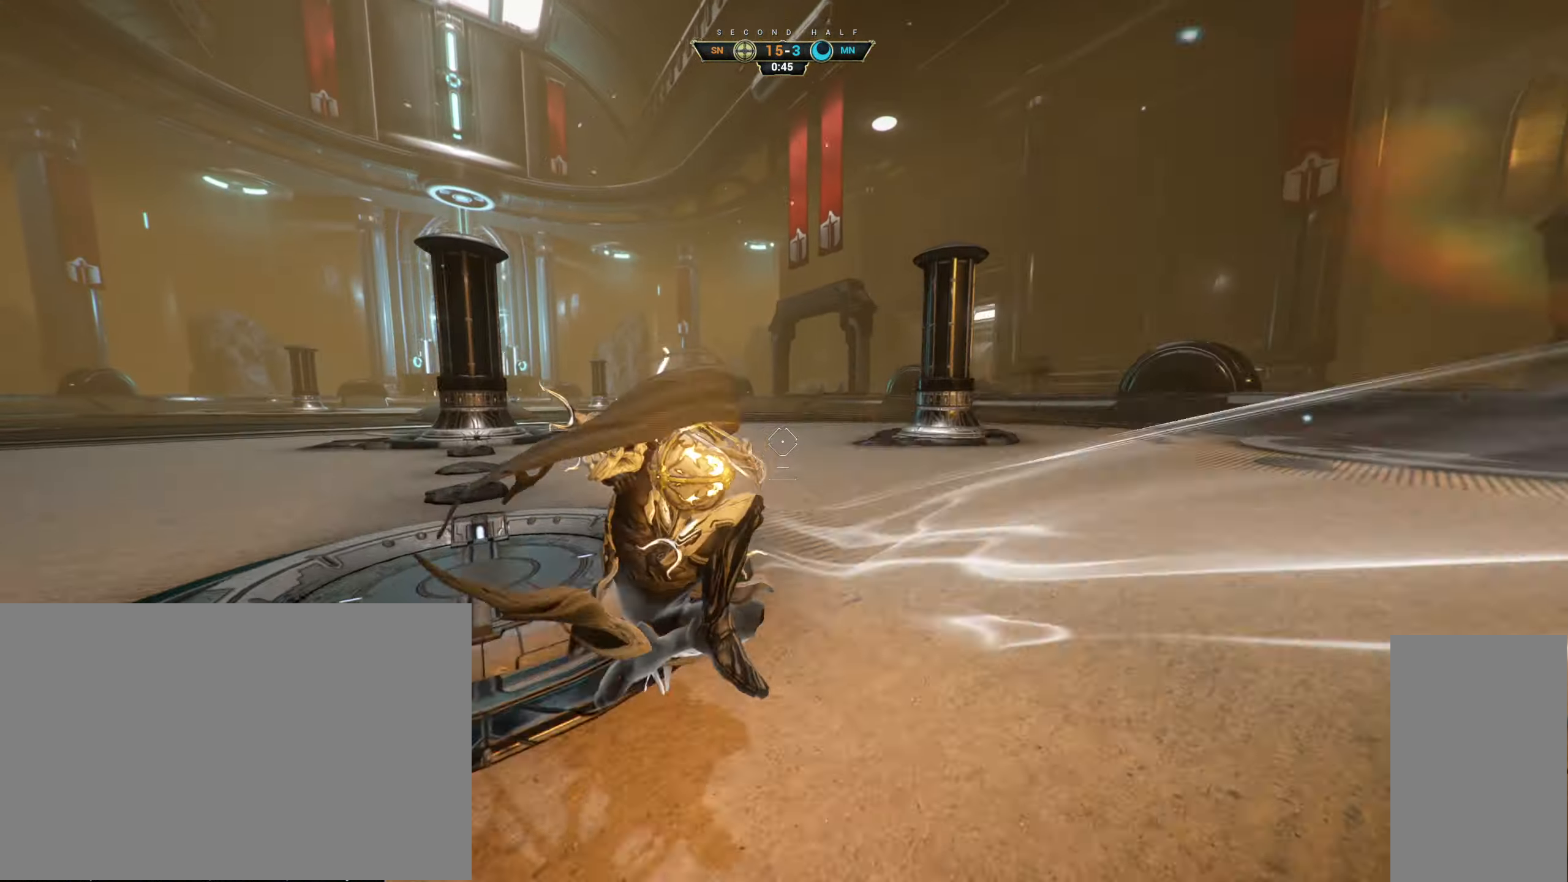
{"keys": ["ctrl", "d", "s", "space"], "mouse": [], "events": [[217, "w", "up"], [317, "a", "up"], [317, "s", "down"], [317, "space", "down"], [350, "d", "down"], [417, "space", "up"], [500, "space", "down"]]}
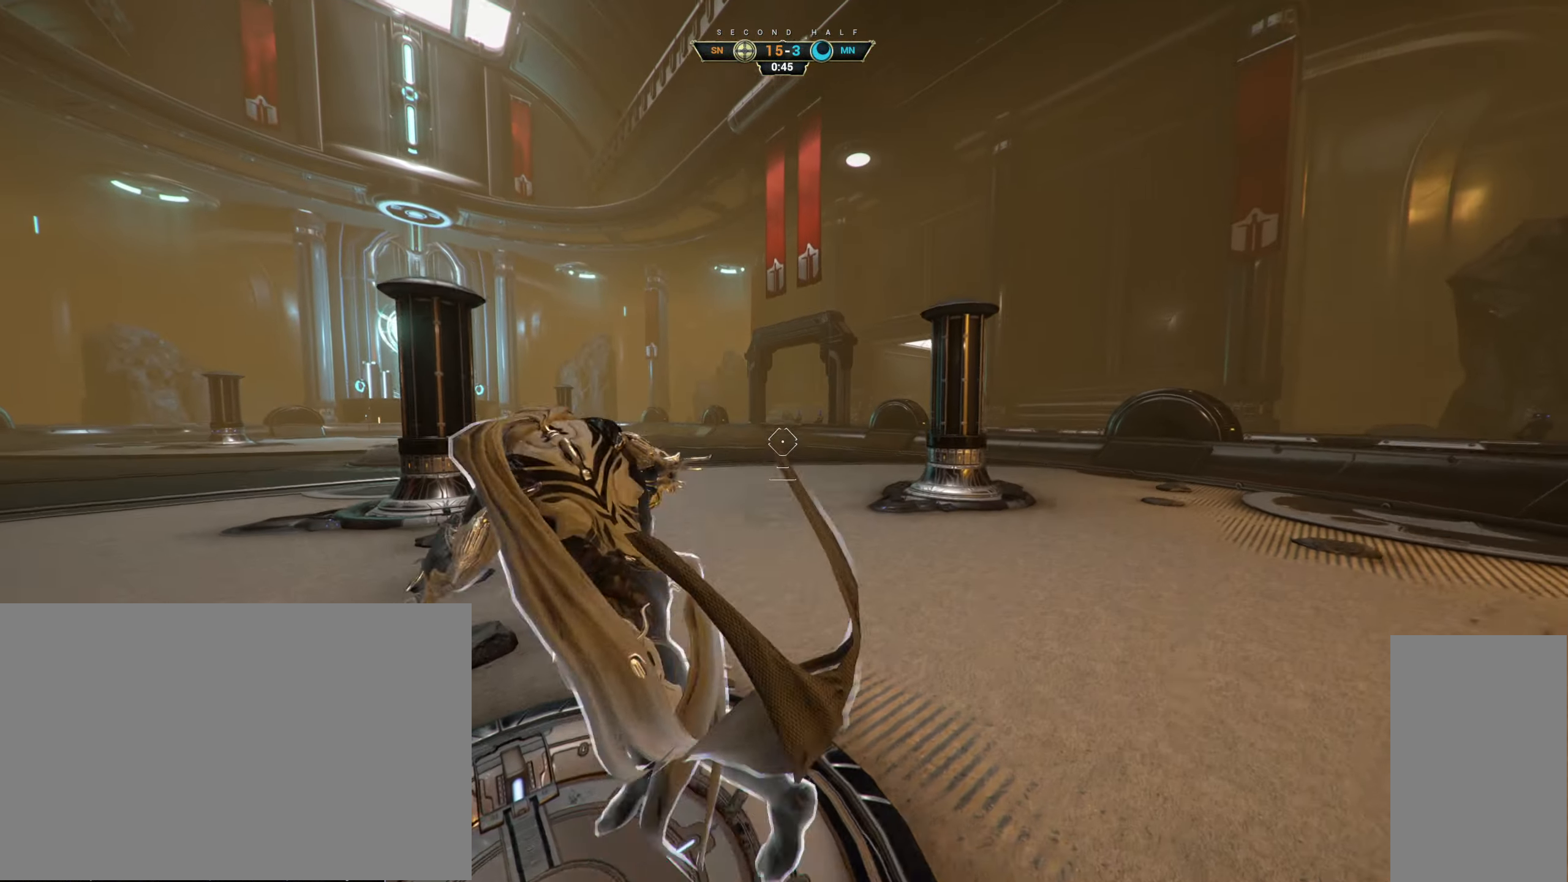
{"keys": ["ctrl", "d", "w"], "mouse": ["left"], "events": [[67, "space", "up"], [300, "s", "up"], [400, "mouse_left", "down"], [400, "w", "down"]]}
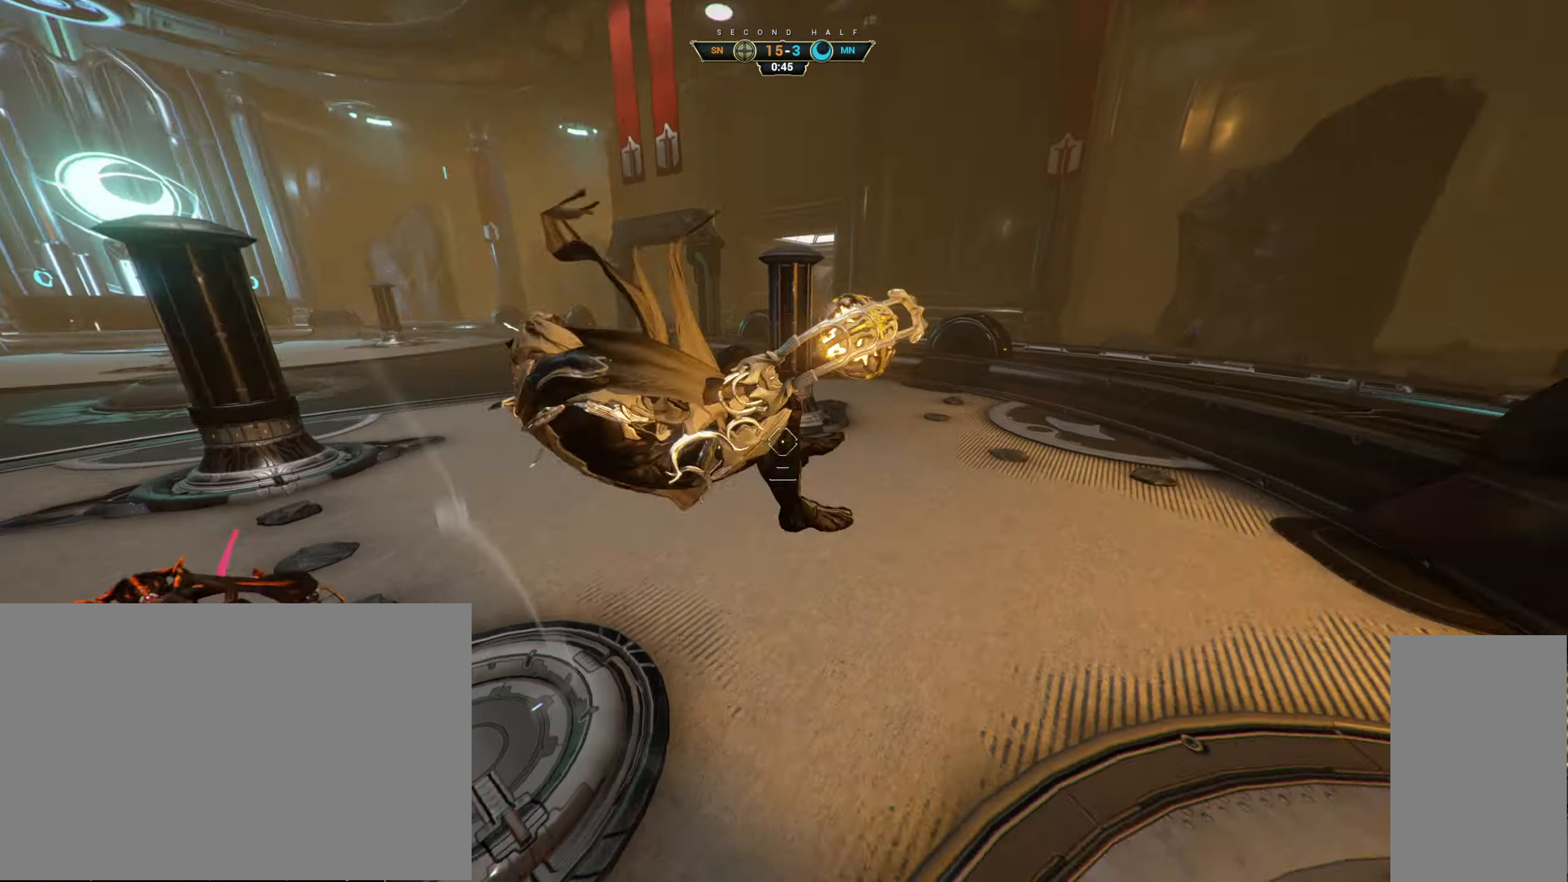
{"keys": ["w"], "mouse": [], "events": [[17, "d", "up"], [33, "mouse_left", "up"], [433, "space", "down"], [484, "ctrl", "up"], [500, "space", "up"]]}
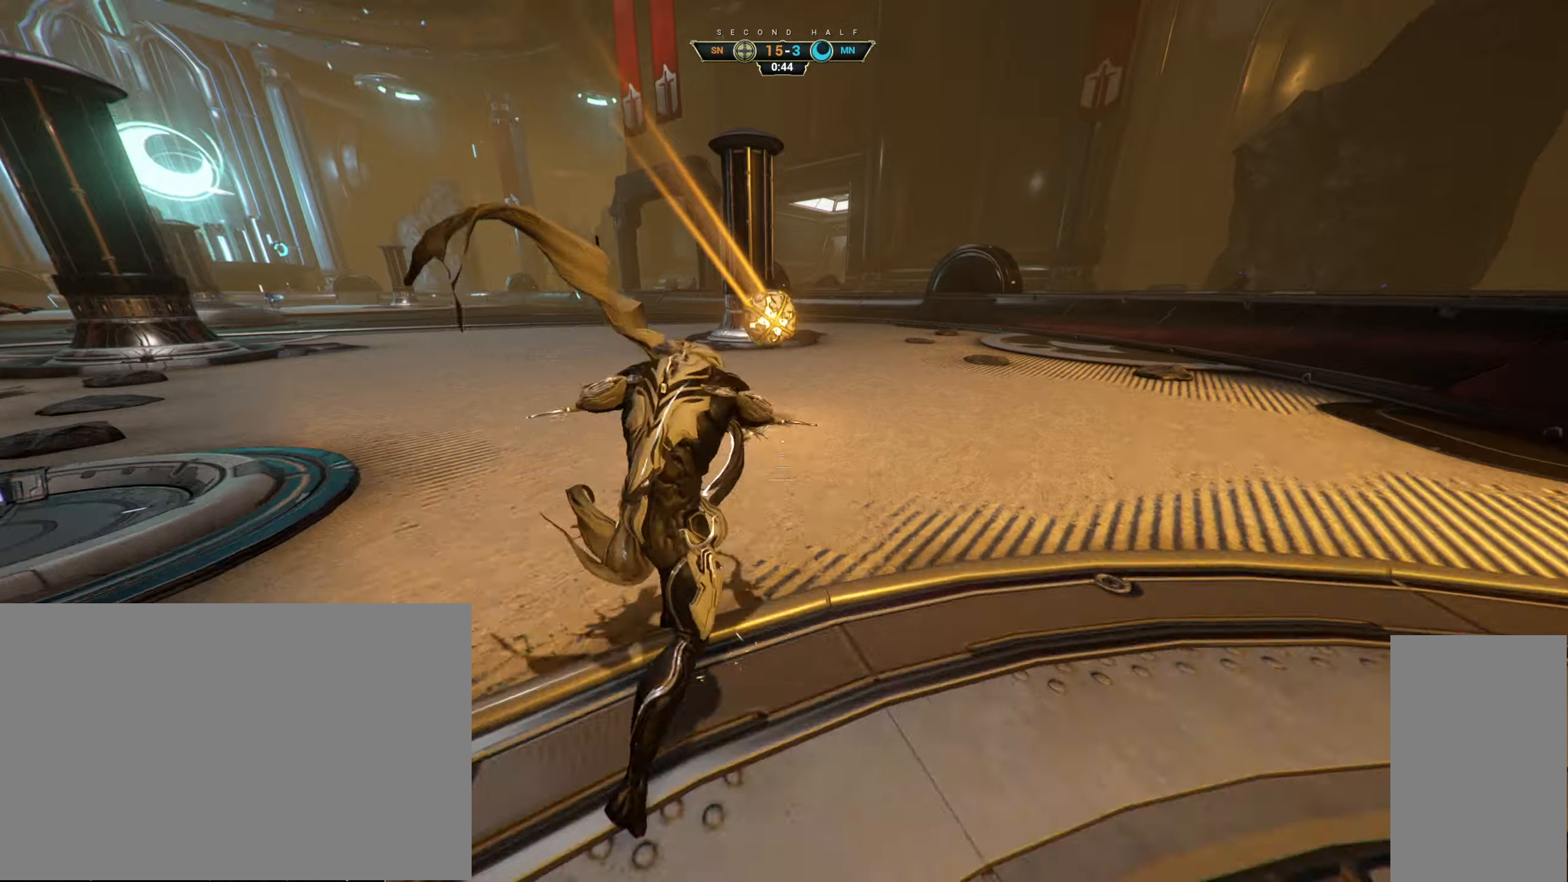
{"keys": ["d", "w"], "mouse": [], "events": [[50, "shift", "down"], [50, "space", "down"], [150, "shift", "up"], [167, "mouse_right", "down"], [167, "space", "up"], [250, "mouse_right", "up"], [400, "d", "down"]]}